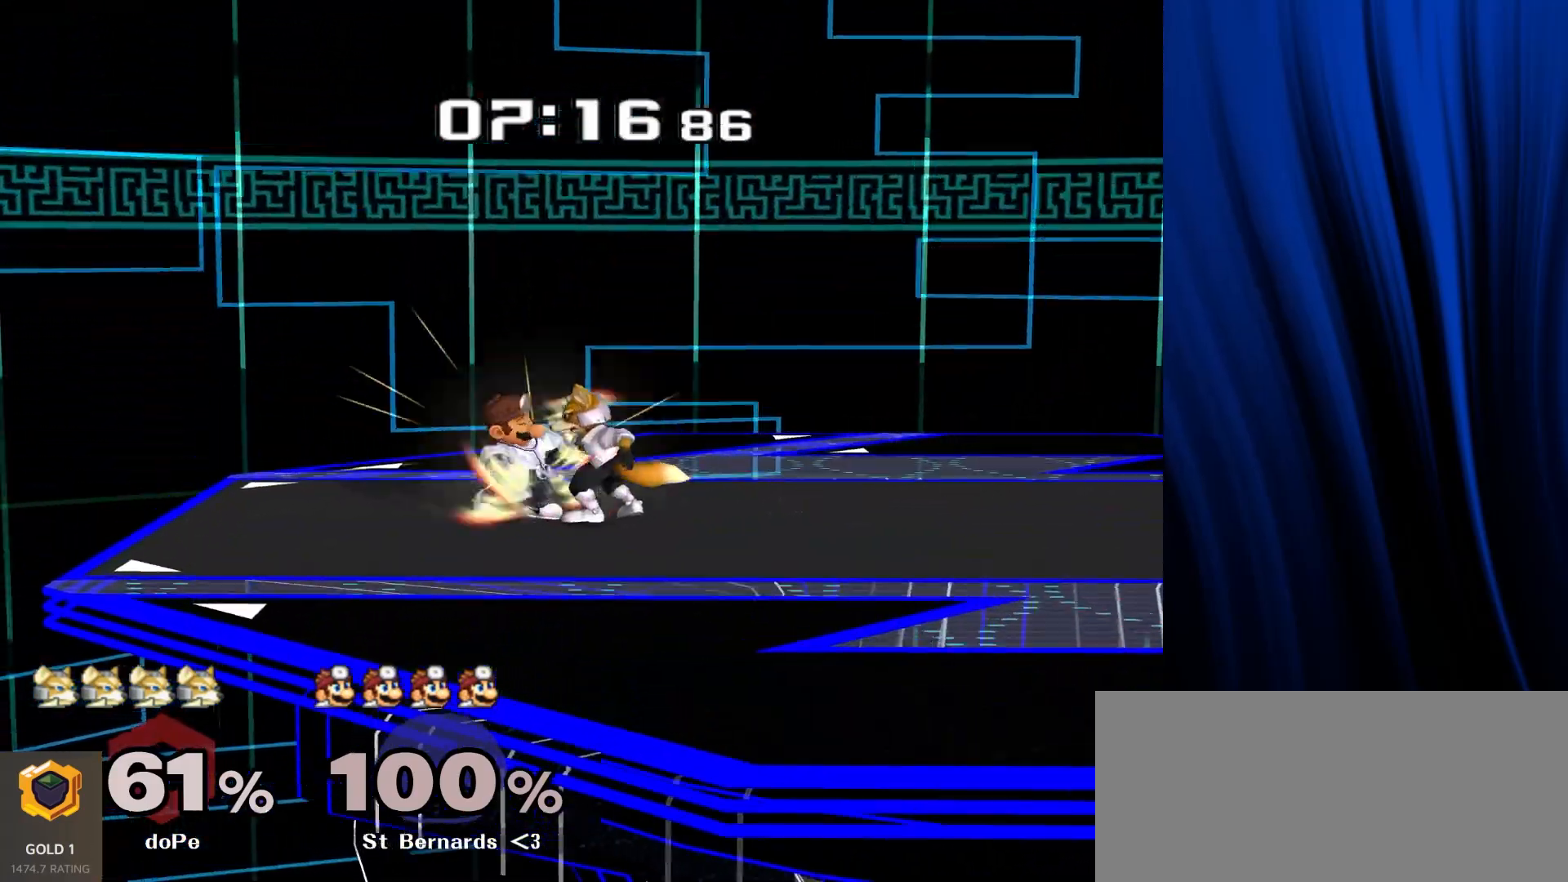
Gameplay with a controller (Nintendo layout); each line is a JSON object with the inputs held at the frame after it. "events" lists button and stick changes between this image and that frame as [ms after this image, input, new state], when the widget could be followed in between. Not read: L3 R3.
{"buttons": [], "left_stick": "up", "right_stick": "center", "events": [[133, "left_stick", "up"], [283, "left_stick", "center"], [367, "left_stick", "up"]]}
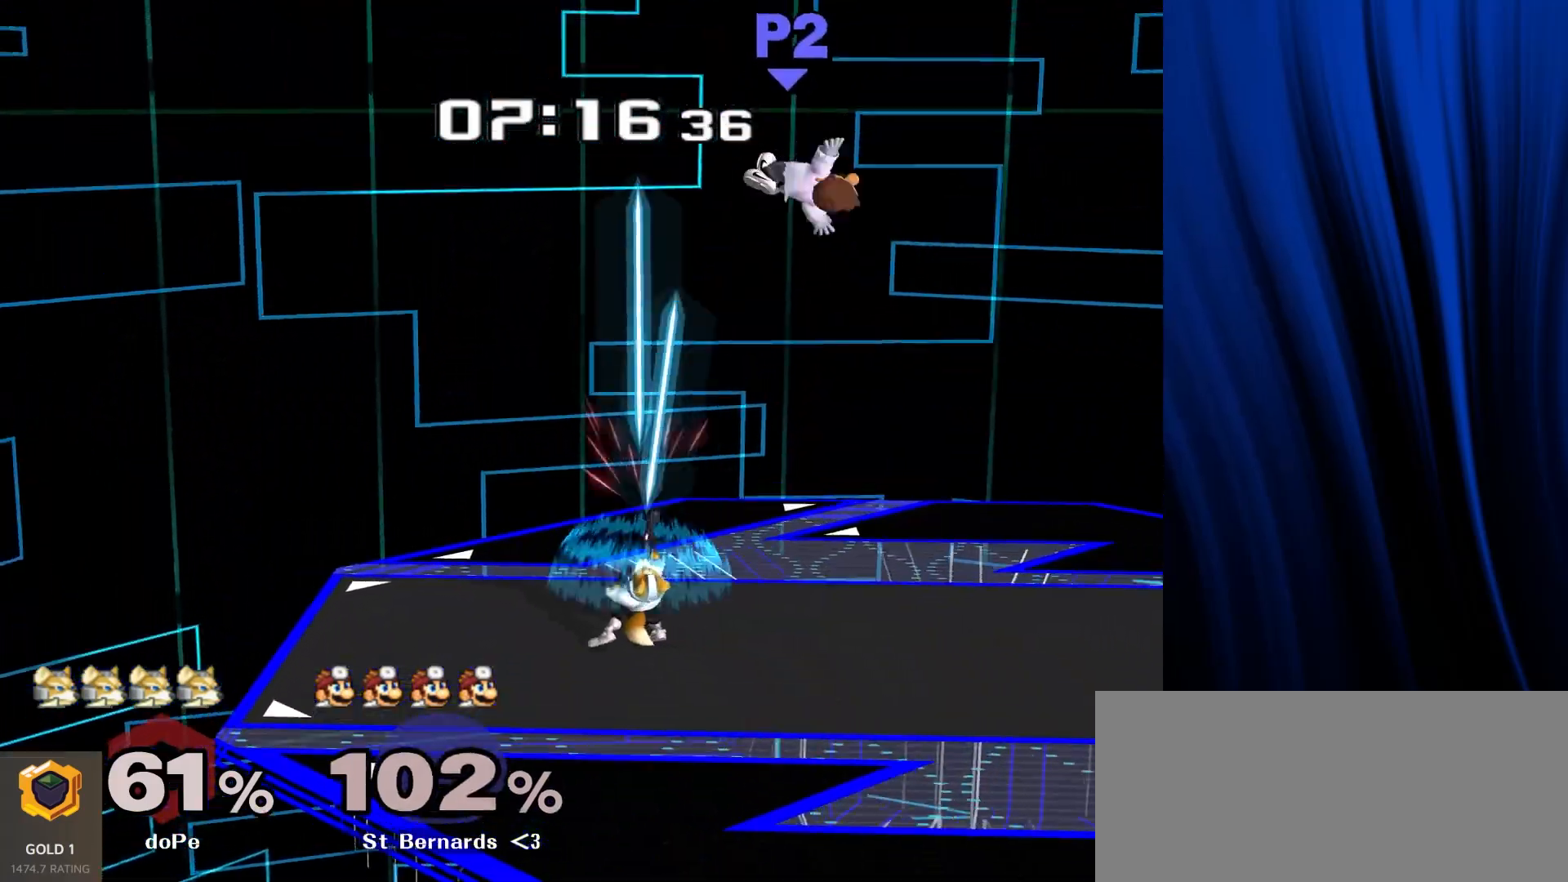
{"buttons": [], "left_stick": "right", "right_stick": "center", "events": [[67, "left_stick", "center"], [250, "left_stick", "right"], [383, "Y", "down"], [467, "Y", "up"]]}
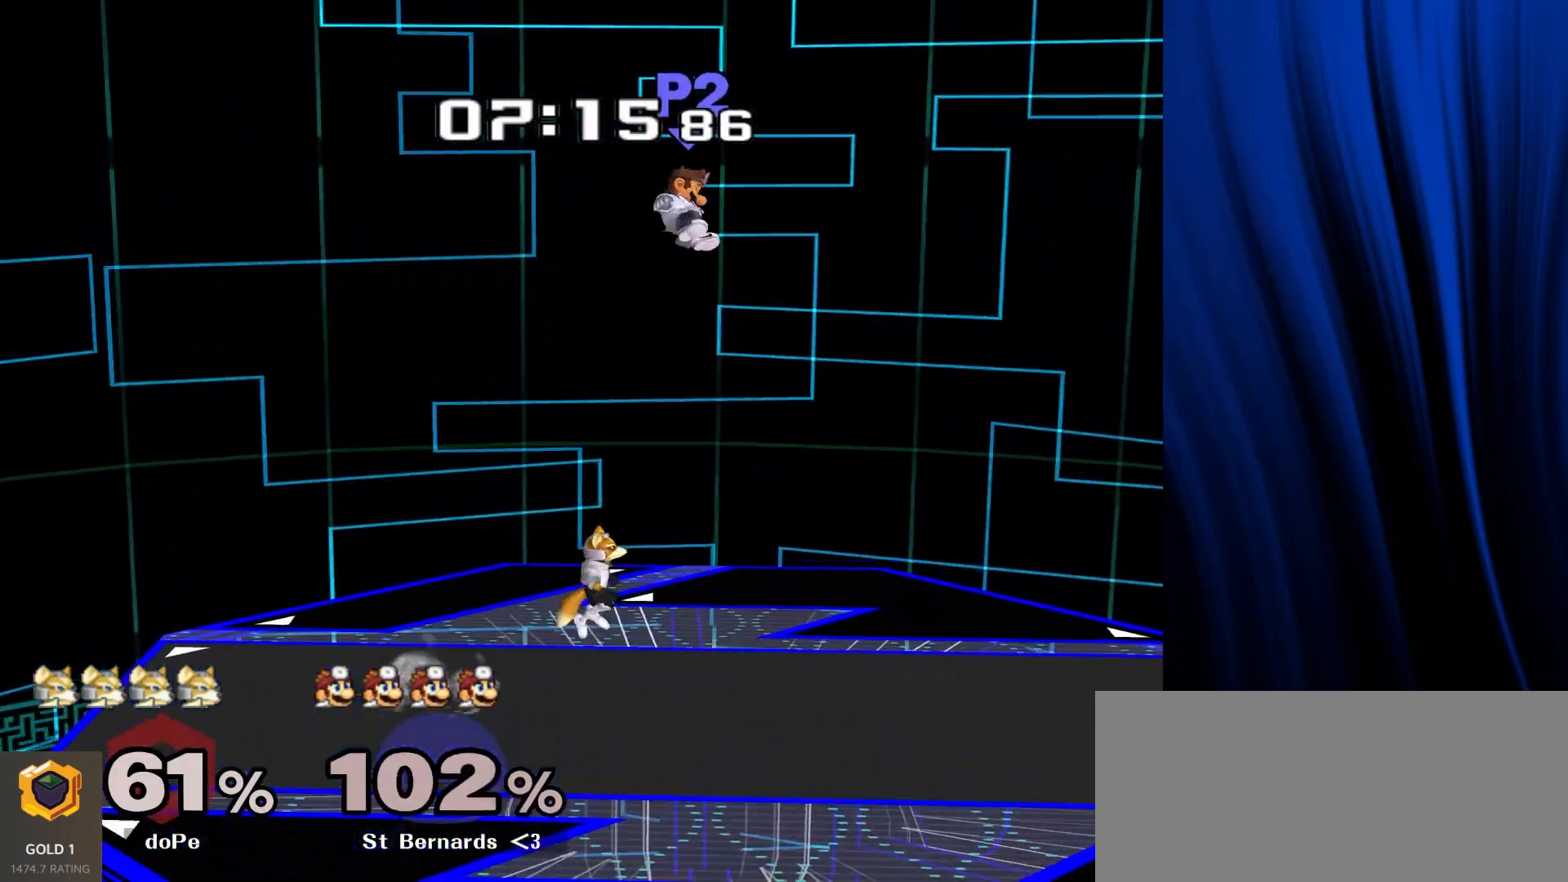
{"buttons": [], "left_stick": "down", "right_stick": "center", "events": [[17, "Y", "down"], [67, "right_stick", "up"], [100, "Y", "up"], [133, "right_stick", "center"], [500, "left_stick", "down"]]}
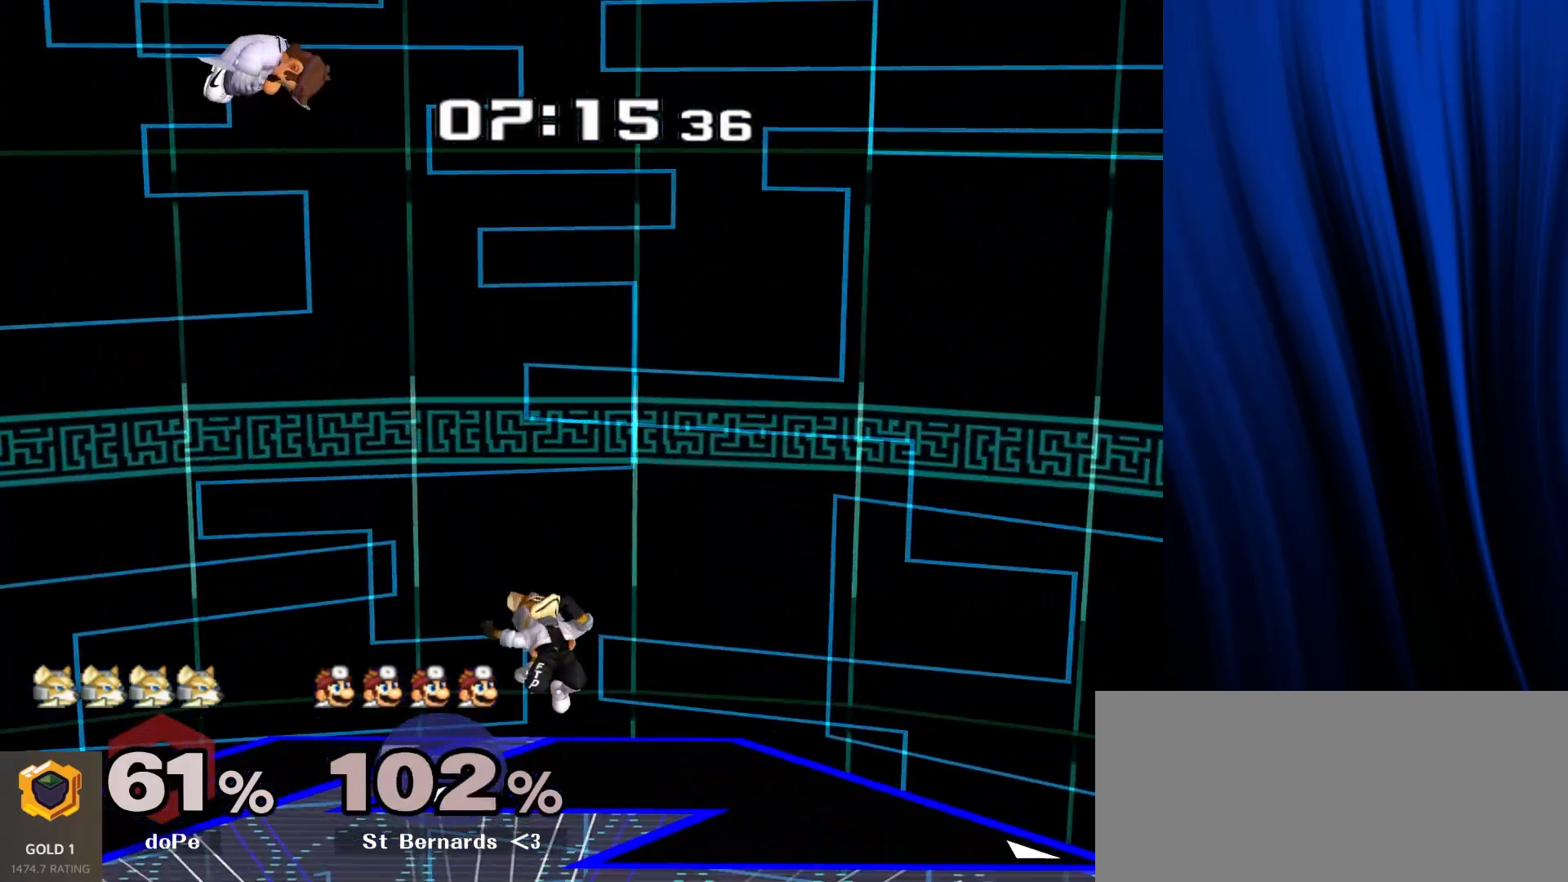
{"buttons": [], "left_stick": "left", "right_stick": "center", "events": [[117, "left_stick", "center"], [333, "left_stick", "left"]]}
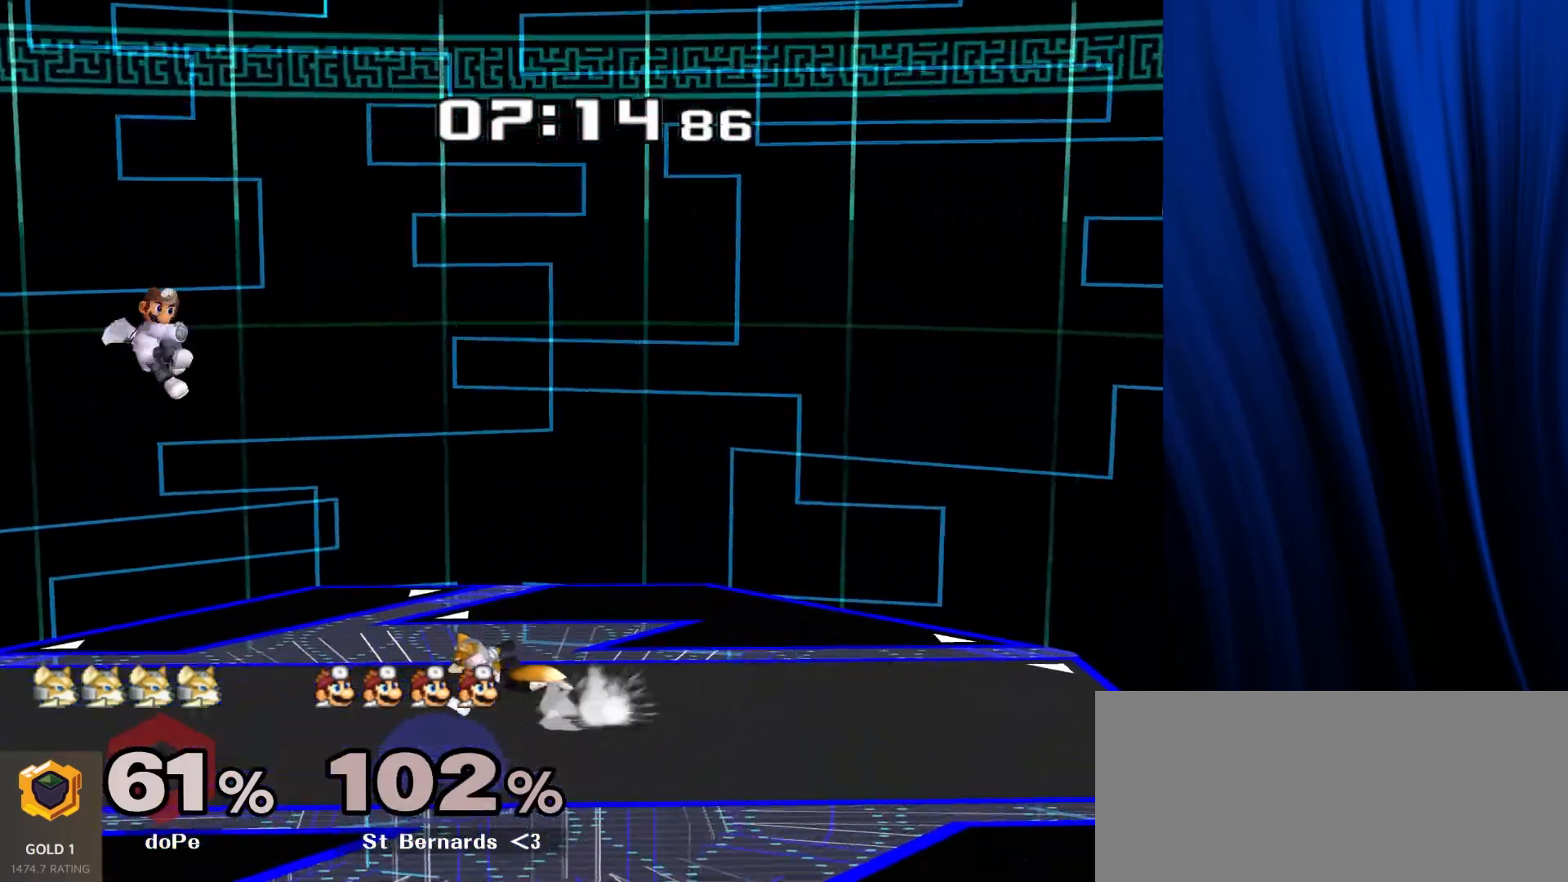
{"buttons": [], "left_stick": "center", "right_stick": "center", "events": [[117, "Y", "down"], [183, "A", "down"], [183, "left_stick", "center"], [283, "A", "up"], [300, "Y", "up"]]}
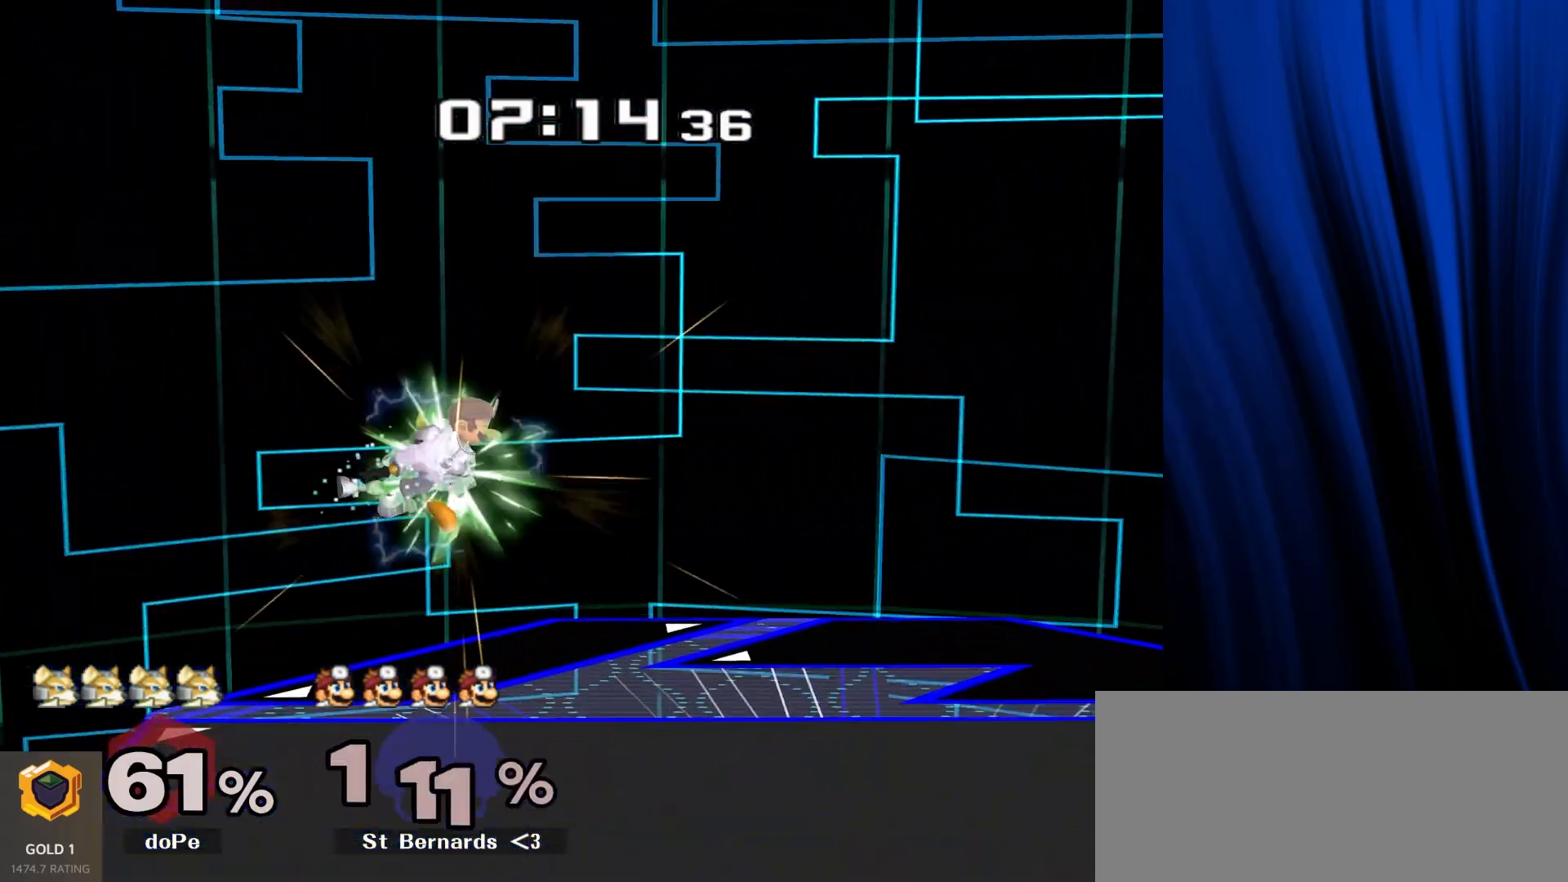
{"buttons": [], "left_stick": "right", "right_stick": "center", "events": [[67, "left_stick", "down"], [133, "L1", "down"], [133, "R1", "down"], [200, "left_stick", "center"], [250, "L1", "up"], [250, "R1", "up"], [383, "left_stick", "right"]]}
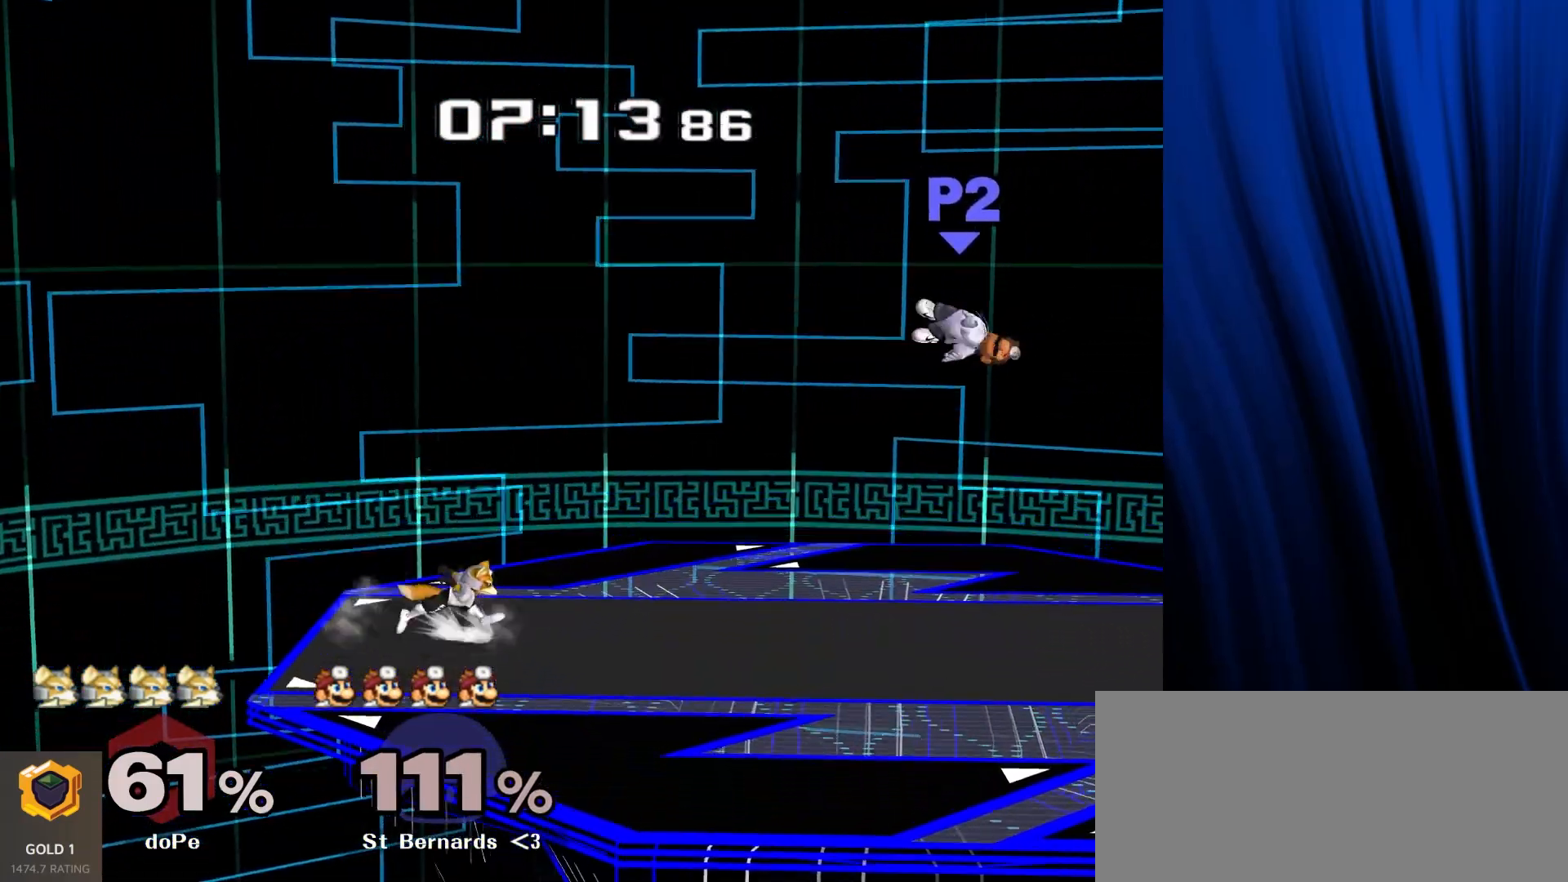
{"buttons": [], "left_stick": "center", "right_stick": "center", "events": [[250, "Y", "down"], [250, "left_stick", "down"], [300, "L1", "down"], [300, "R1", "down"], [317, "Y", "up"], [383, "left_stick", "center"], [400, "L1", "up"], [400, "R1", "up"]]}
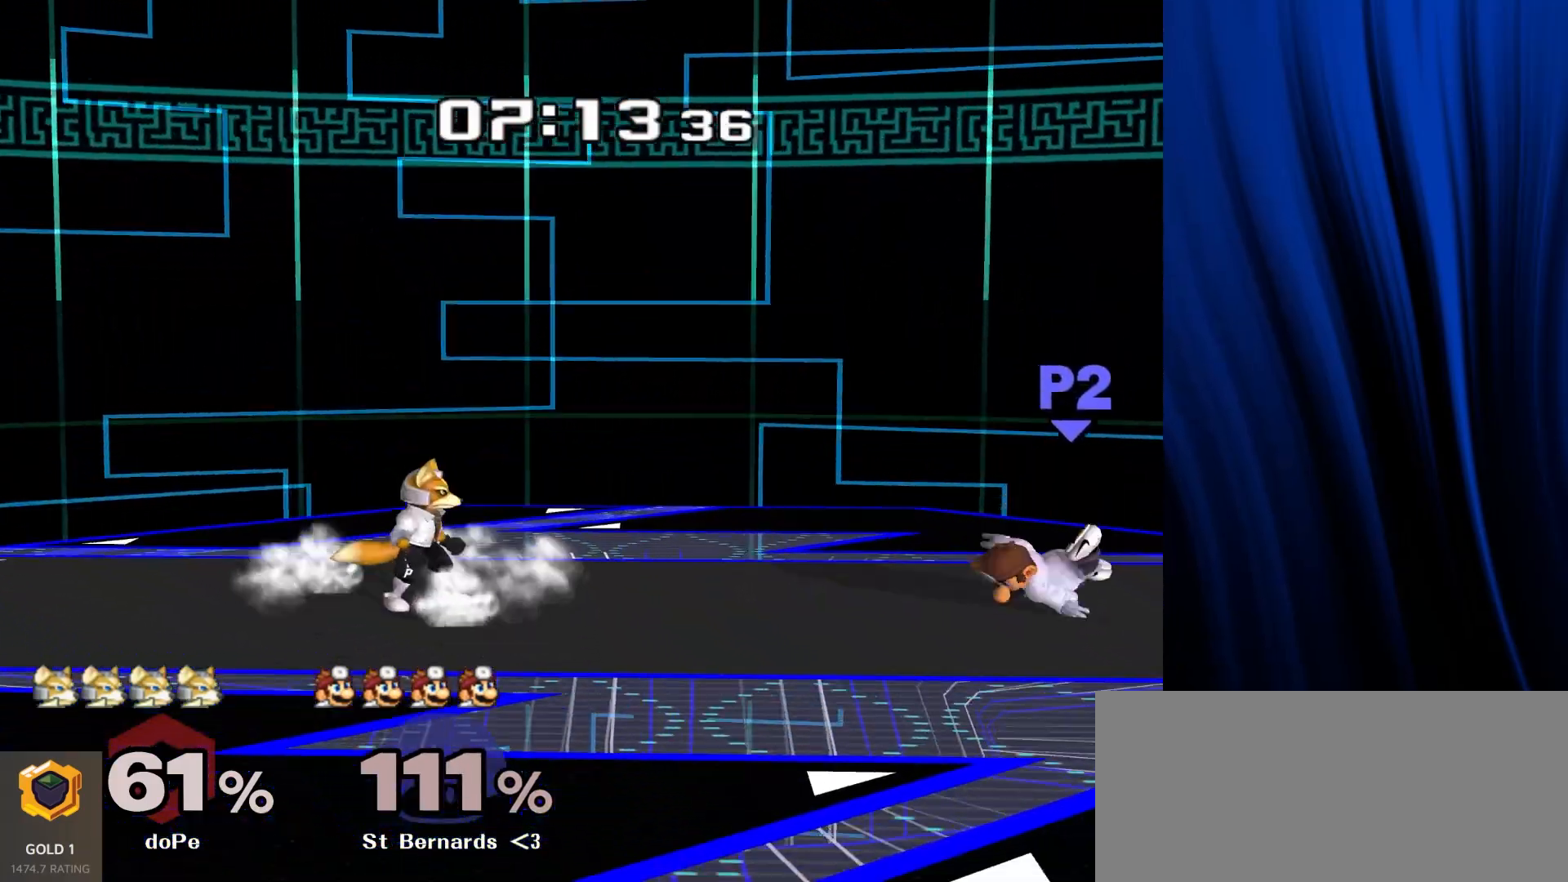
{"buttons": ["Y"], "left_stick": "down", "right_stick": "center", "events": [[33, "left_stick", "right"], [450, "left_stick", "down"], [483, "Y", "down"]]}
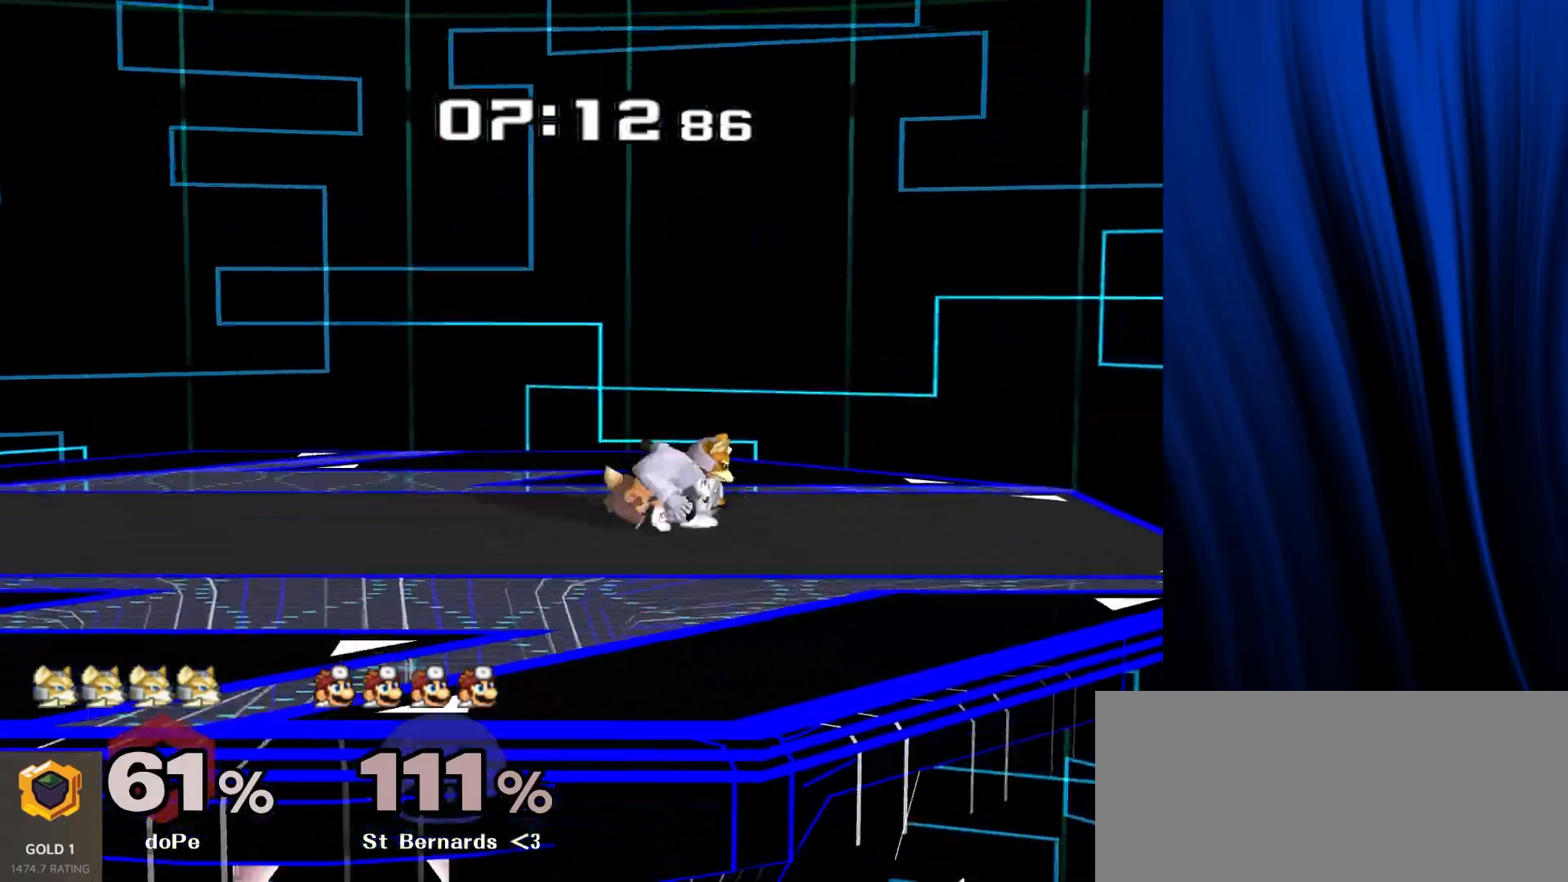
{"buttons": [], "left_stick": "center", "right_stick": "center", "events": [[17, "left_stick", "down-left"], [33, "L1", "down"], [33, "R1", "down"], [83, "Y", "up"], [133, "L1", "up"], [133, "R1", "up"], [233, "left_stick", "center"]]}
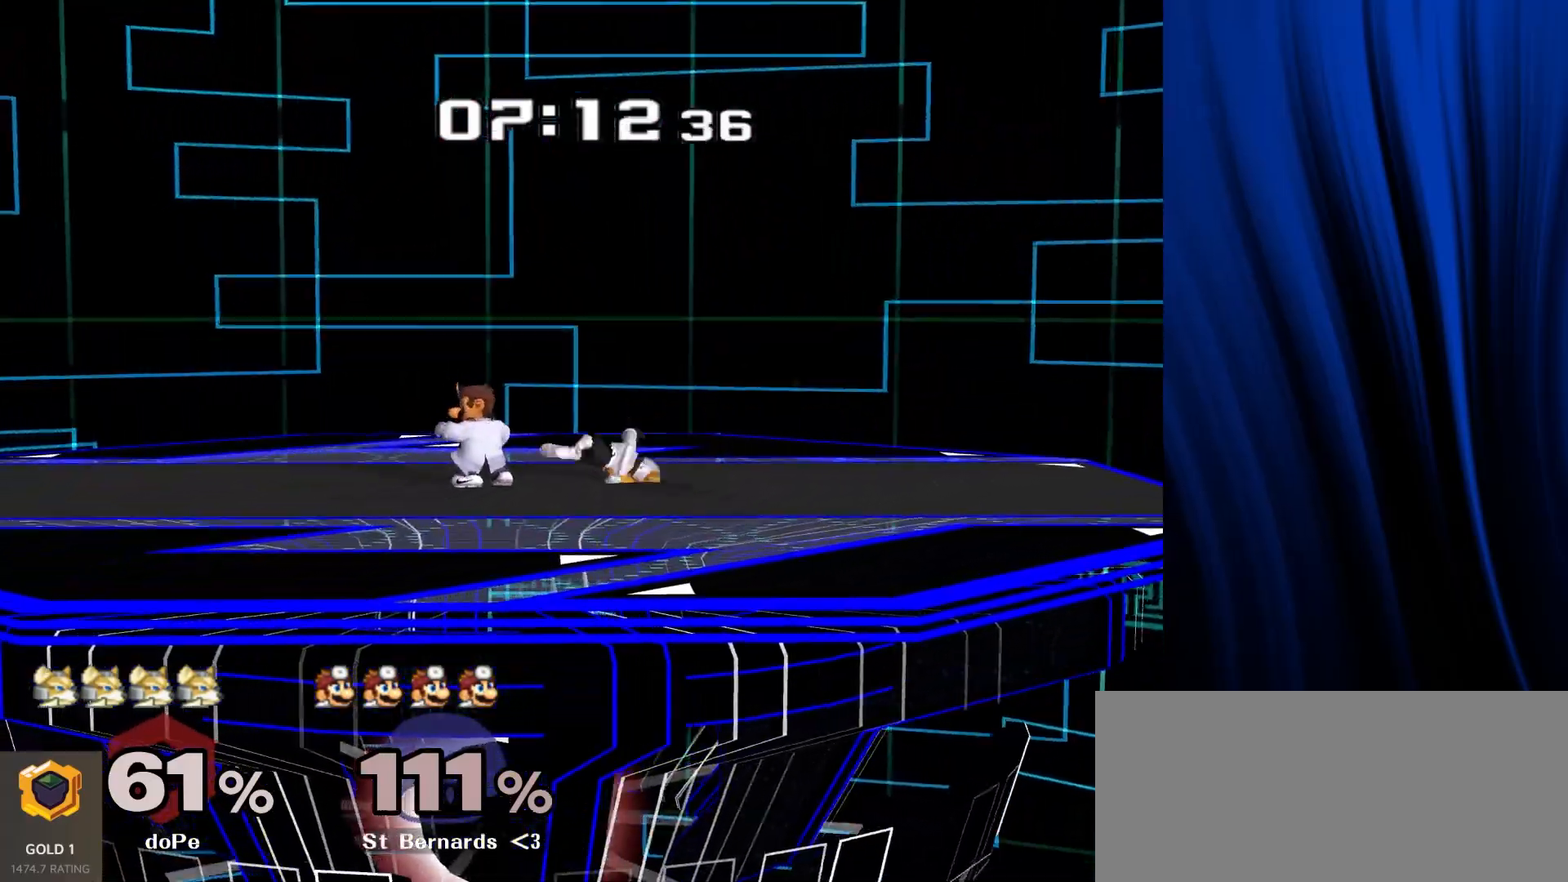
{"buttons": [], "left_stick": "center", "right_stick": "center", "events": [[100, "left_stick", "down"], [167, "L1", "down"], [167, "R1", "down"], [300, "L1", "up"], [300, "R1", "up"], [433, "left_stick", "center"]]}
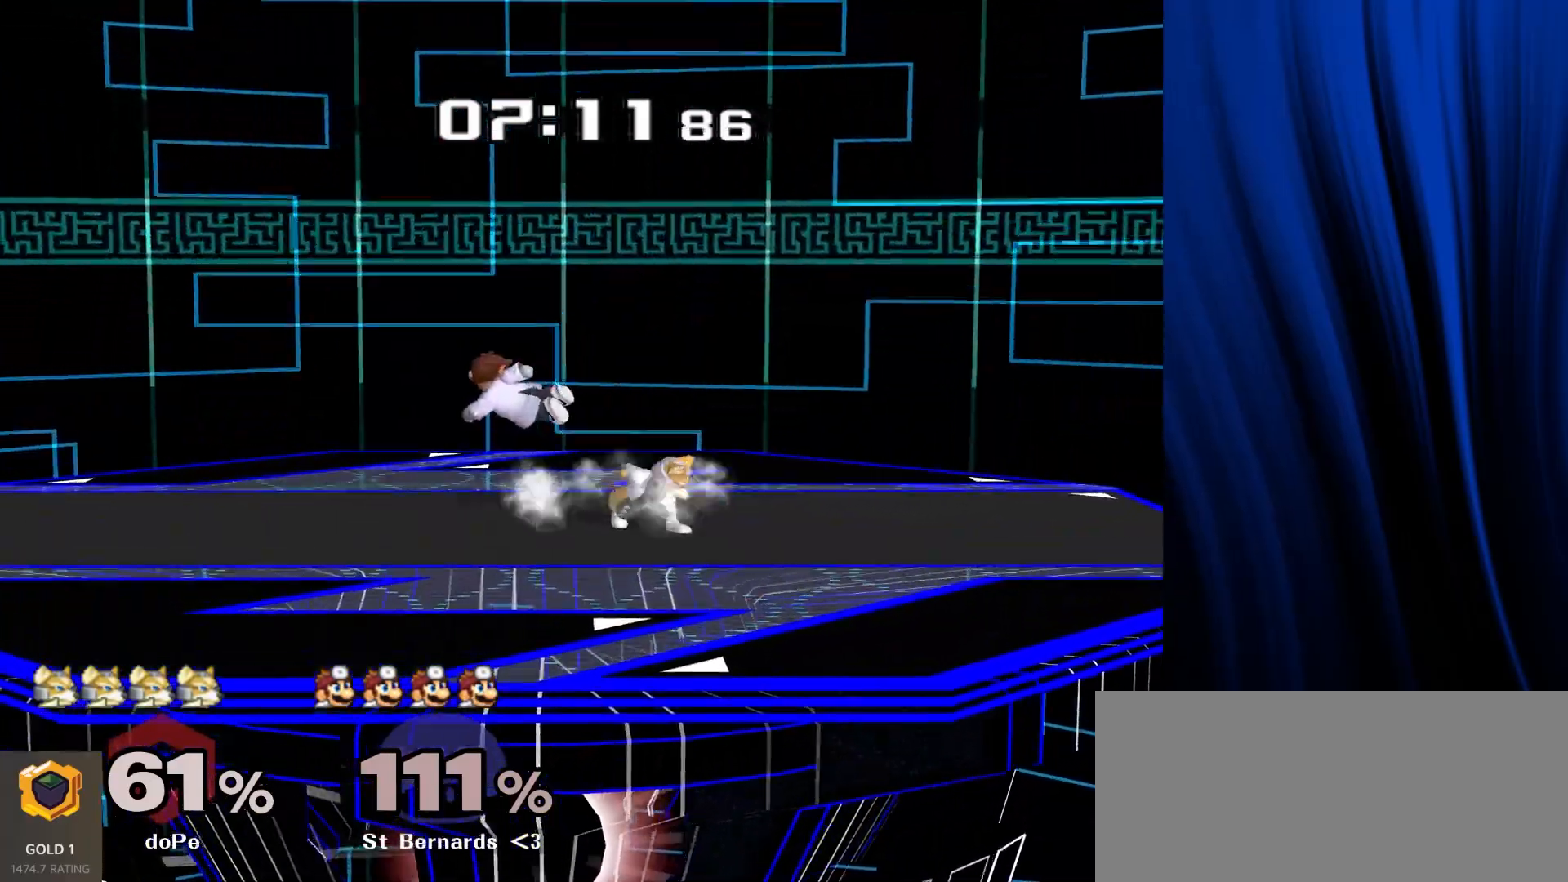
{"buttons": ["A", "Y", "Z"], "left_stick": "left", "right_stick": "center", "events": [[150, "left_stick", "right"], [217, "left_stick", "left"], [367, "Y", "down"], [383, "A", "down"], [383, "Z", "down"]]}
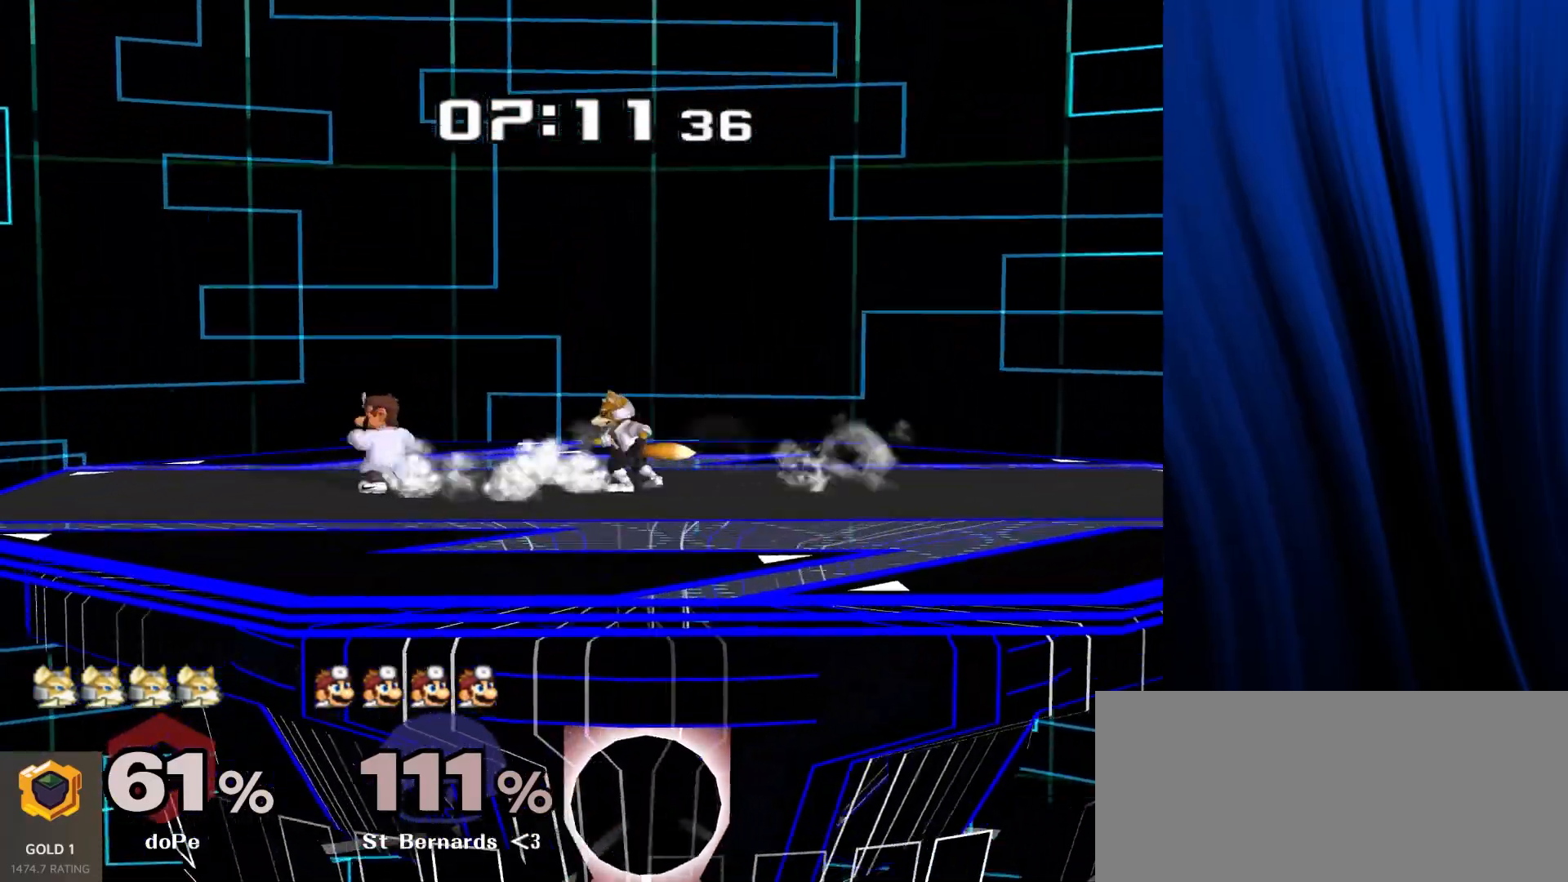
{"buttons": [], "left_stick": "right", "right_stick": "center", "events": [[17, "A", "up"], [17, "Z", "up"], [17, "left_stick", "center"], [50, "Y", "up"], [450, "left_stick", "right"]]}
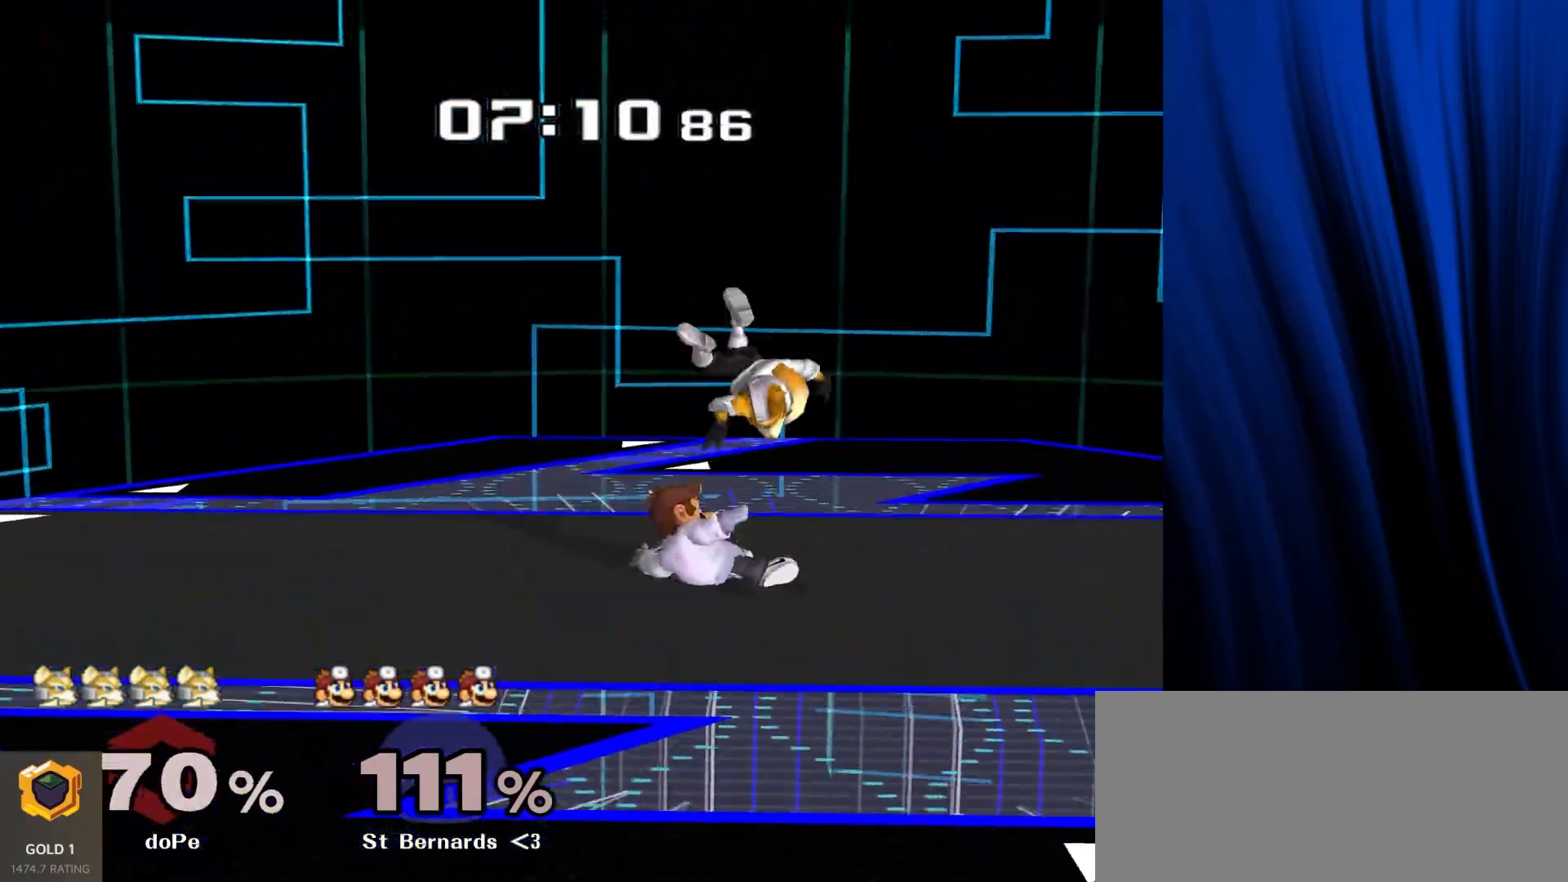
{"buttons": [], "left_stick": "left", "right_stick": "center", "events": [[83, "left_stick", "center"], [100, "L1", "down"], [100, "R1", "down"], [150, "left_stick", "left"], [200, "L1", "up"], [200, "R1", "up"]]}
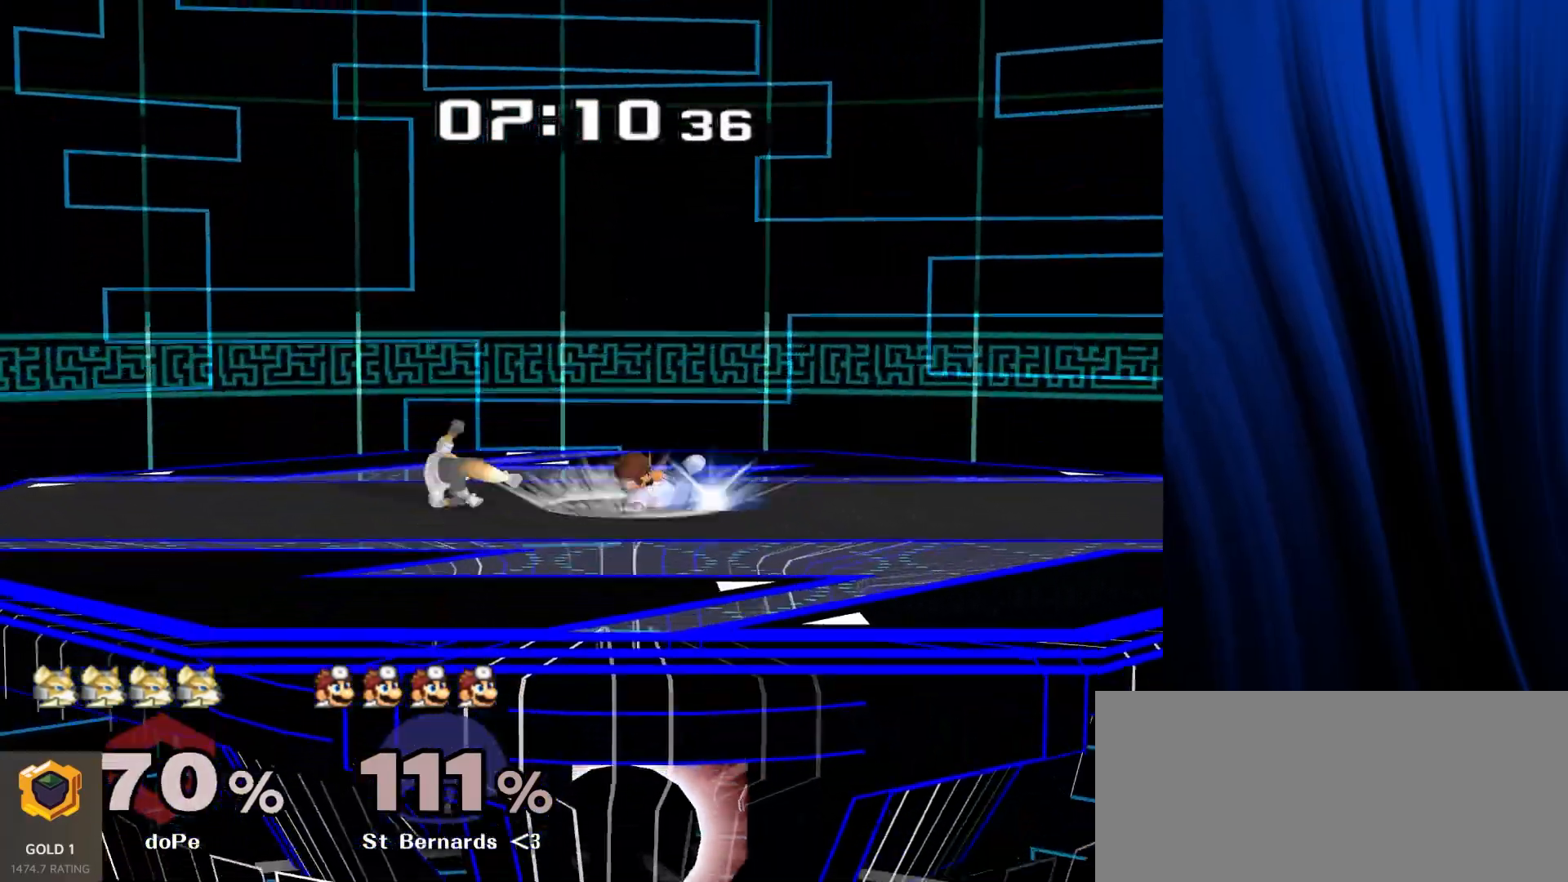
{"buttons": [], "left_stick": "right", "right_stick": "center", "events": [[133, "left_stick", "center"], [433, "left_stick", "right"]]}
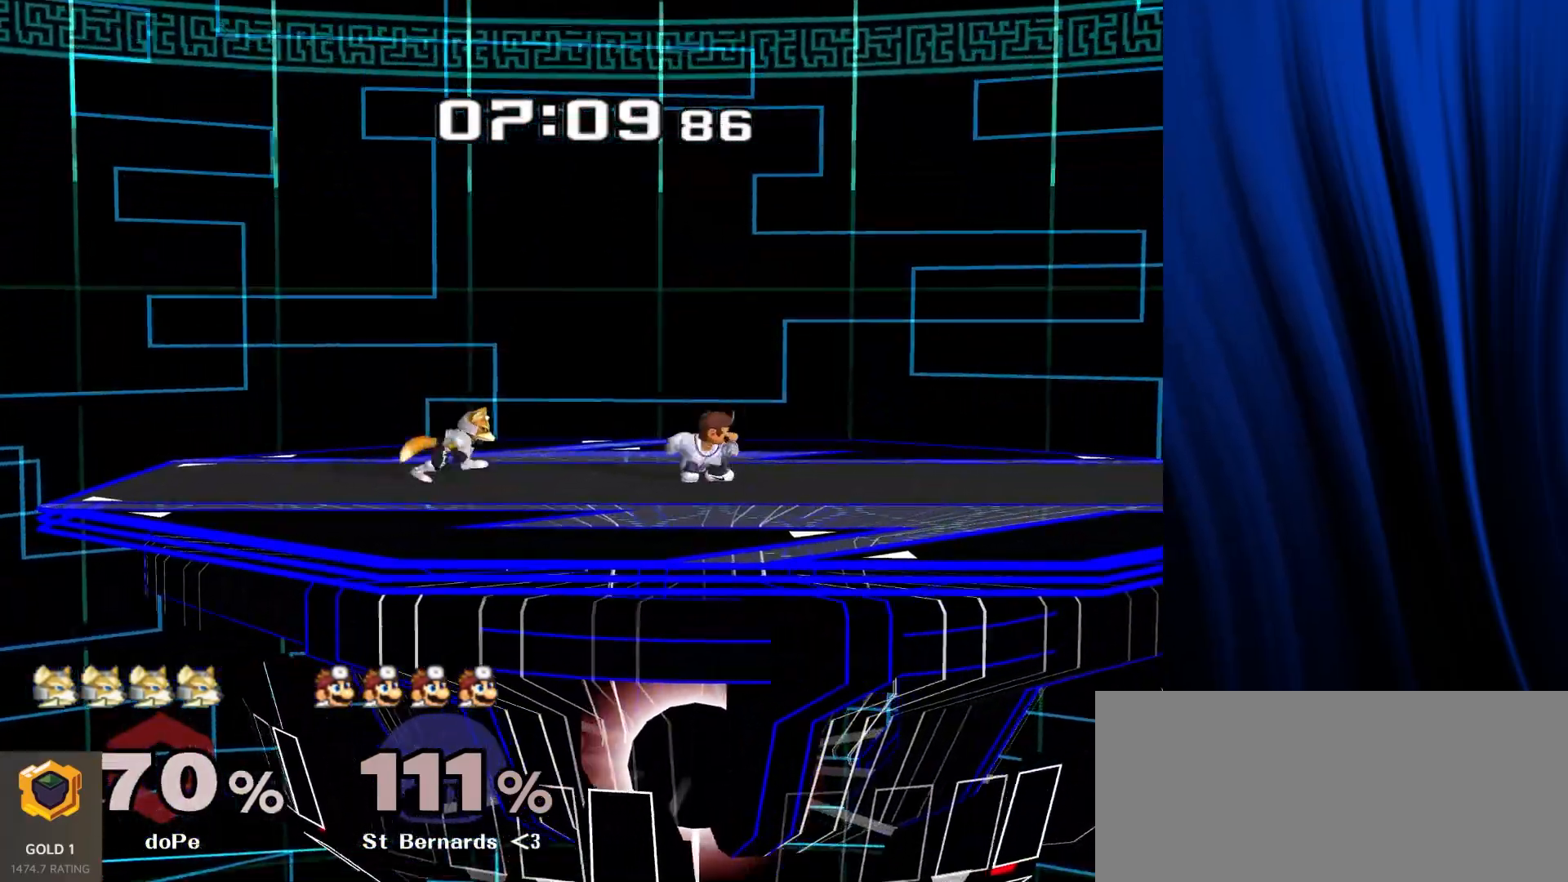
{"buttons": [], "left_stick": "center", "right_stick": "center", "events": [[100, "left_stick", "down"], [117, "Y", "down"], [150, "L1", "down"], [150, "R1", "down"], [200, "Y", "up"], [267, "left_stick", "center"], [283, "L1", "up"], [283, "R1", "up"], [417, "left_stick", "right"], [500, "left_stick", "center"]]}
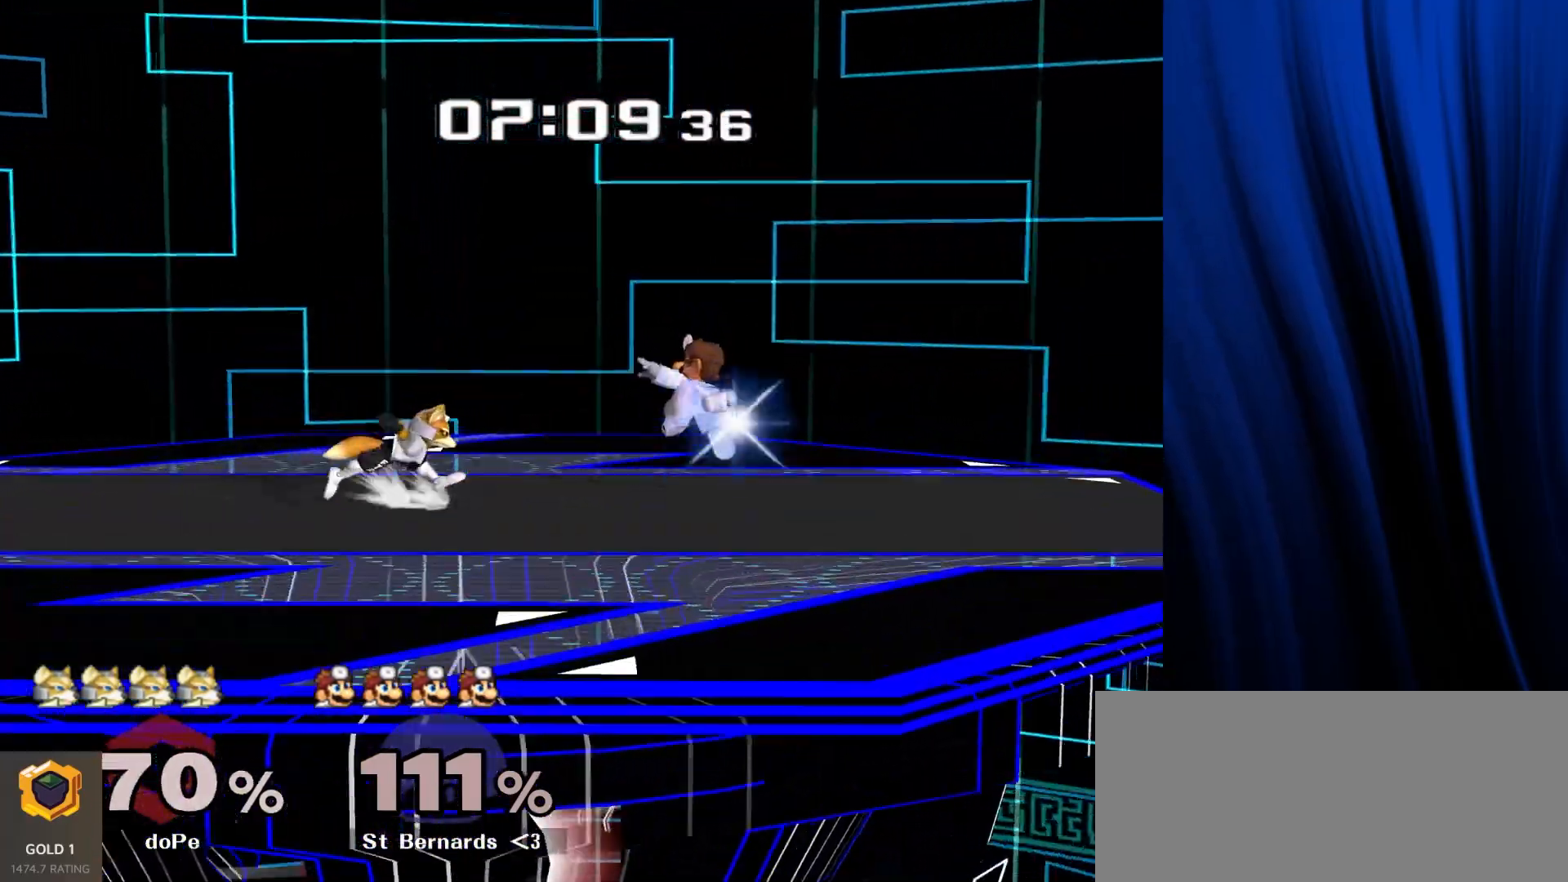
{"buttons": [], "left_stick": "right", "right_stick": "center", "events": [[17, "left_stick", "left"], [117, "left_stick", "center"], [200, "left_stick", "right"], [300, "left_stick", "left"], [383, "left_stick", "right"]]}
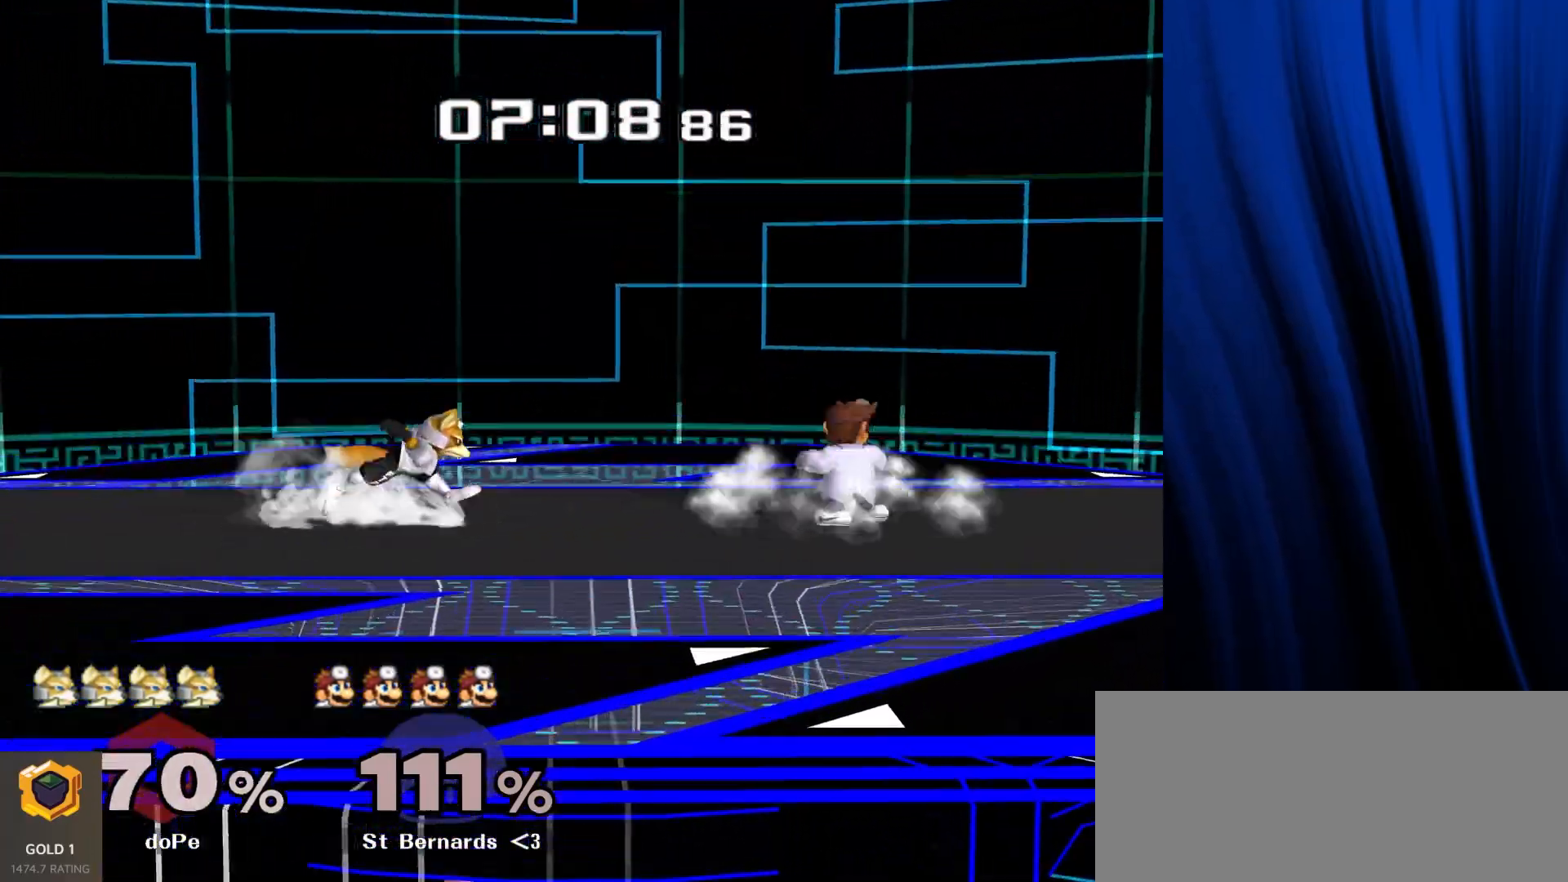
{"buttons": [], "left_stick": "down", "right_stick": "left", "events": [[117, "Y", "down"], [250, "Y", "up"], [467, "right_stick", "left"], [500, "left_stick", "down"]]}
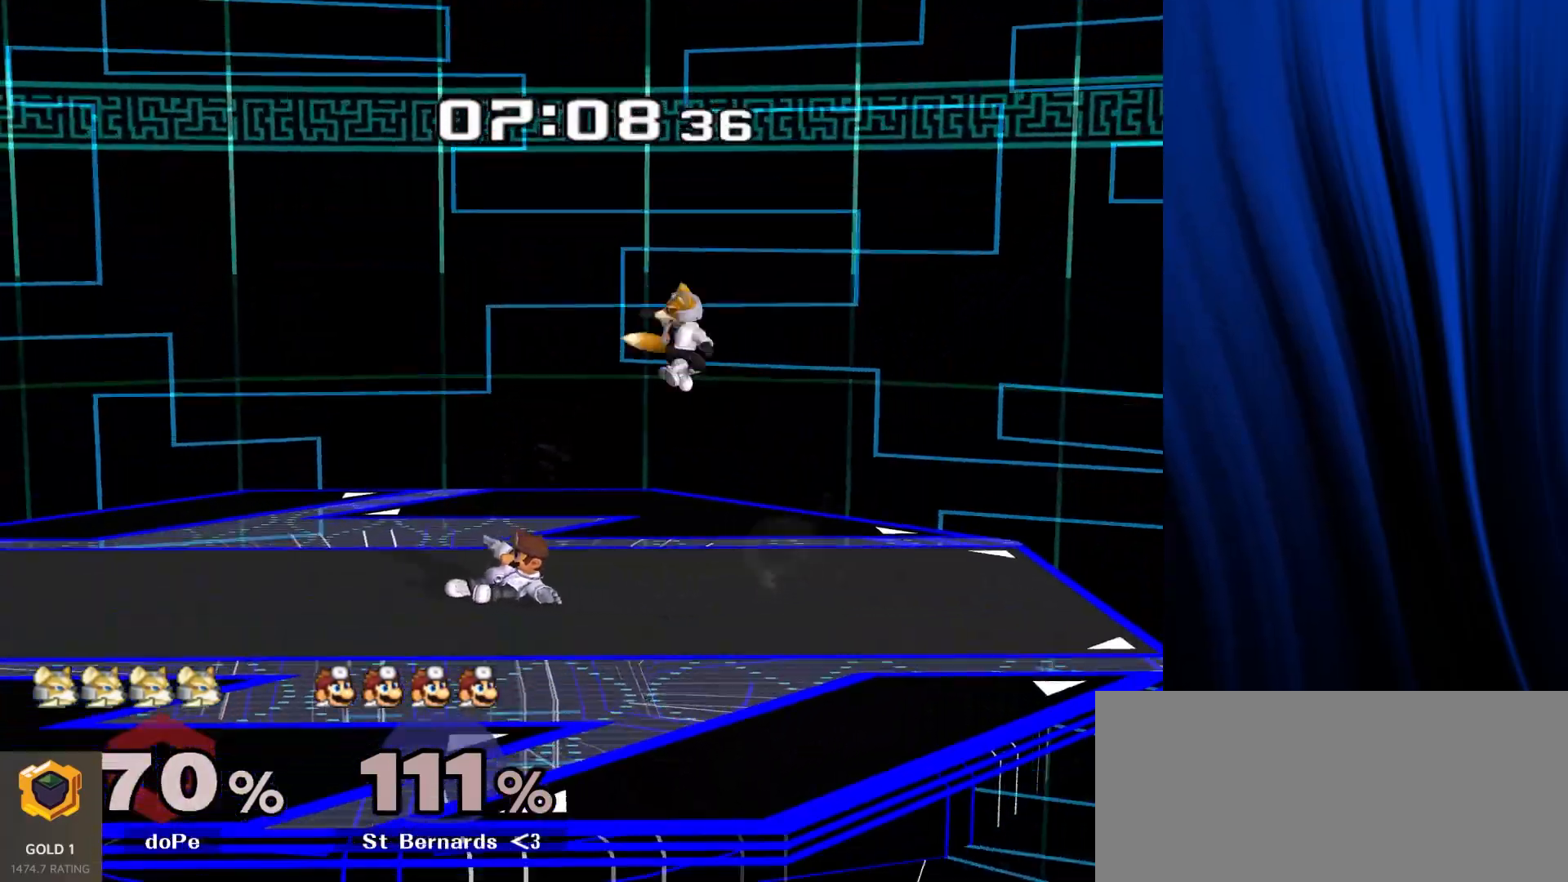
{"buttons": ["Y"], "left_stick": "left", "right_stick": "center", "events": [[50, "right_stick", "center"], [117, "L1", "down"], [117, "R1", "down"], [150, "left_stick", "center"], [217, "L1", "up"], [217, "R1", "up"], [333, "left_stick", "left"], [500, "Y", "down"]]}
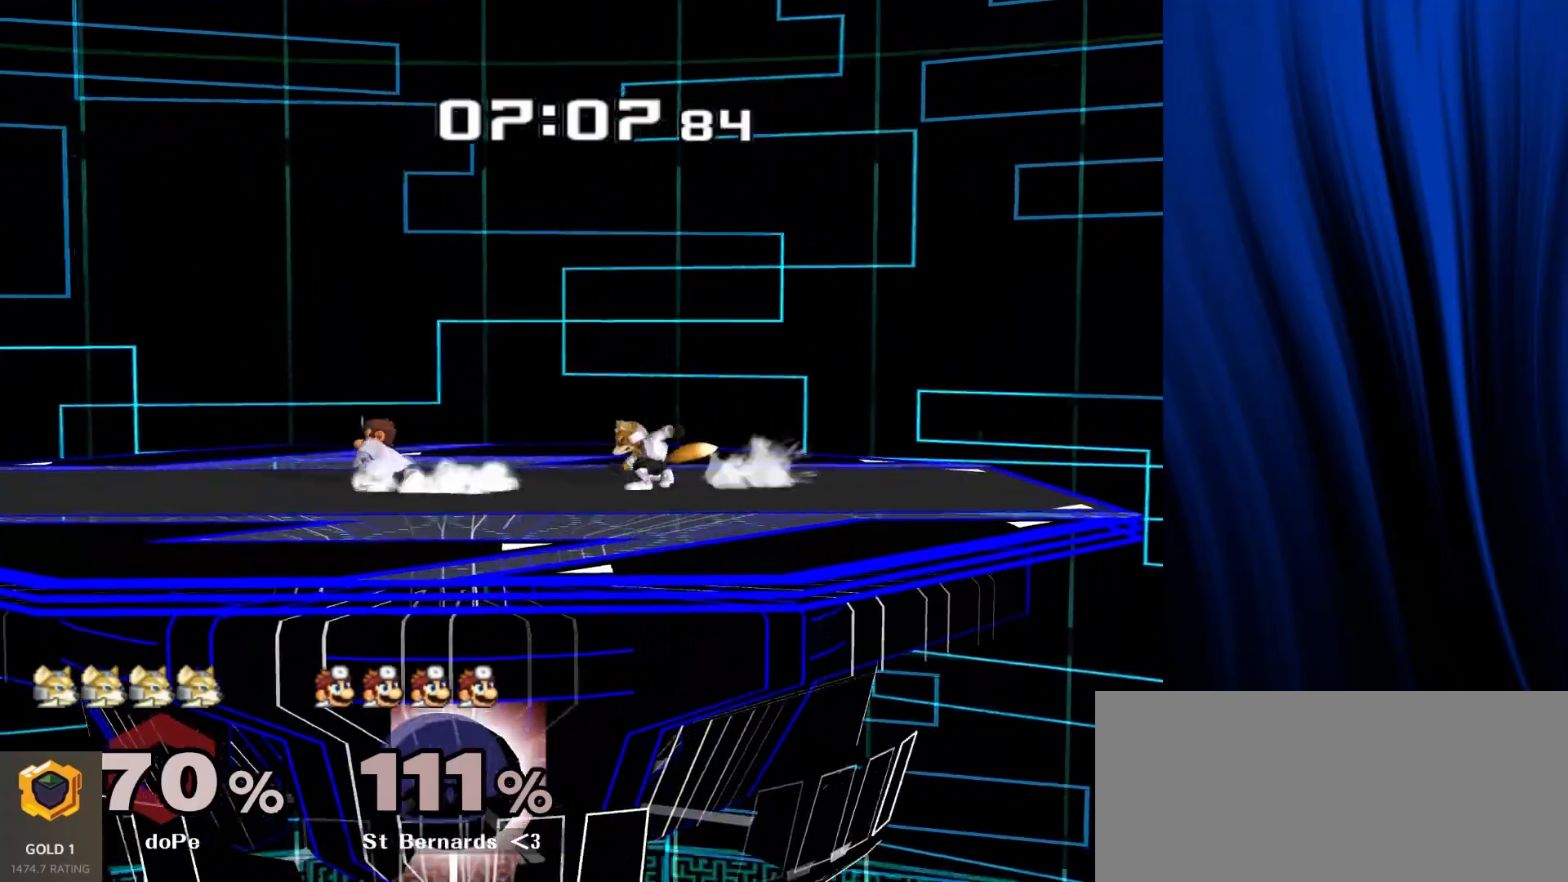
{"buttons": [], "left_stick": "down", "right_stick": "center", "events": [[133, "Y", "up"], [383, "right_stick", "right"], [450, "right_stick", "center"], [483, "left_stick", "down"]]}
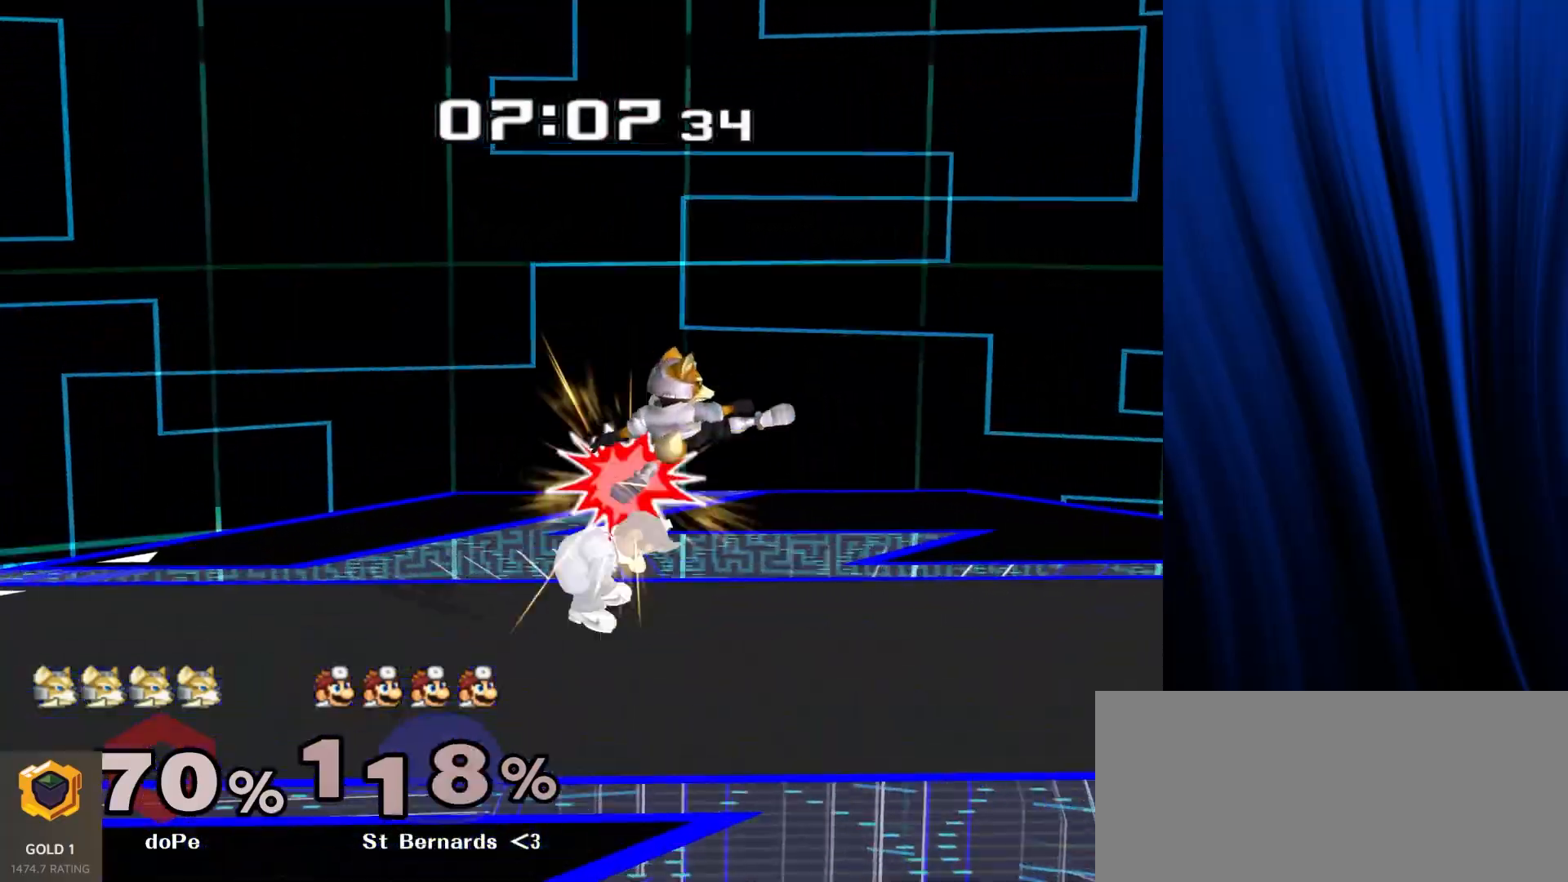
{"buttons": [], "left_stick": "left", "right_stick": "center", "events": [[67, "L1", "down"], [67, "R1", "down"], [167, "L1", "up"], [183, "R1", "up"], [367, "left_stick", "center"], [450, "left_stick", "left"]]}
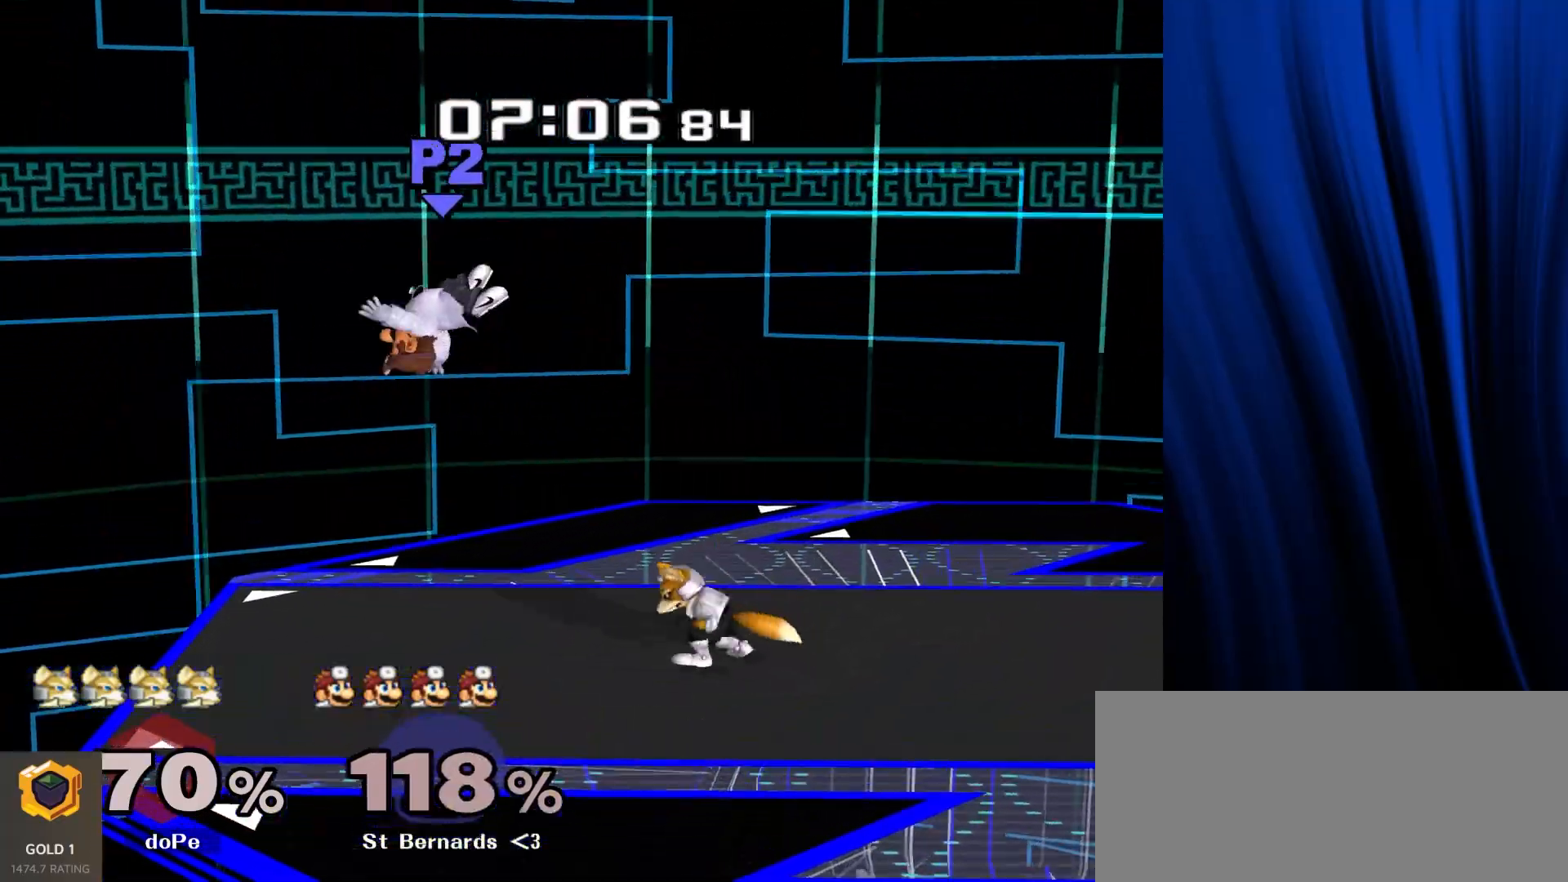
{"buttons": [], "left_stick": "right", "right_stick": "center", "events": [[233, "Y", "down"], [250, "right_stick", "up"], [283, "Y", "up"], [317, "right_stick", "center"], [350, "left_stick", "center"], [500, "left_stick", "right"]]}
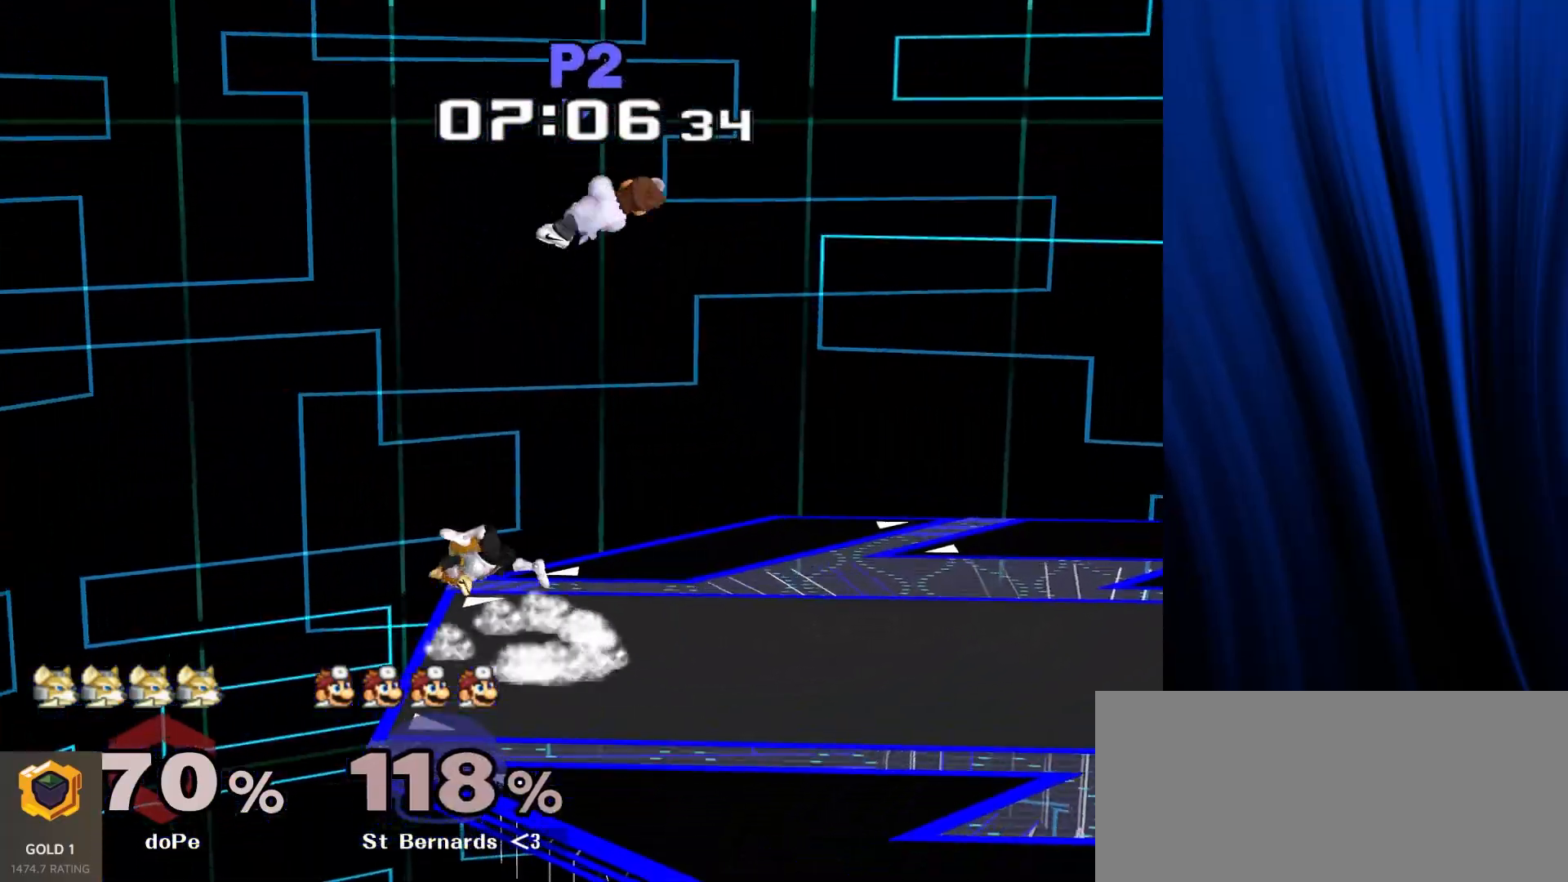
{"buttons": [], "left_stick": "center", "right_stick": "center", "events": [[183, "left_stick", "center"]]}
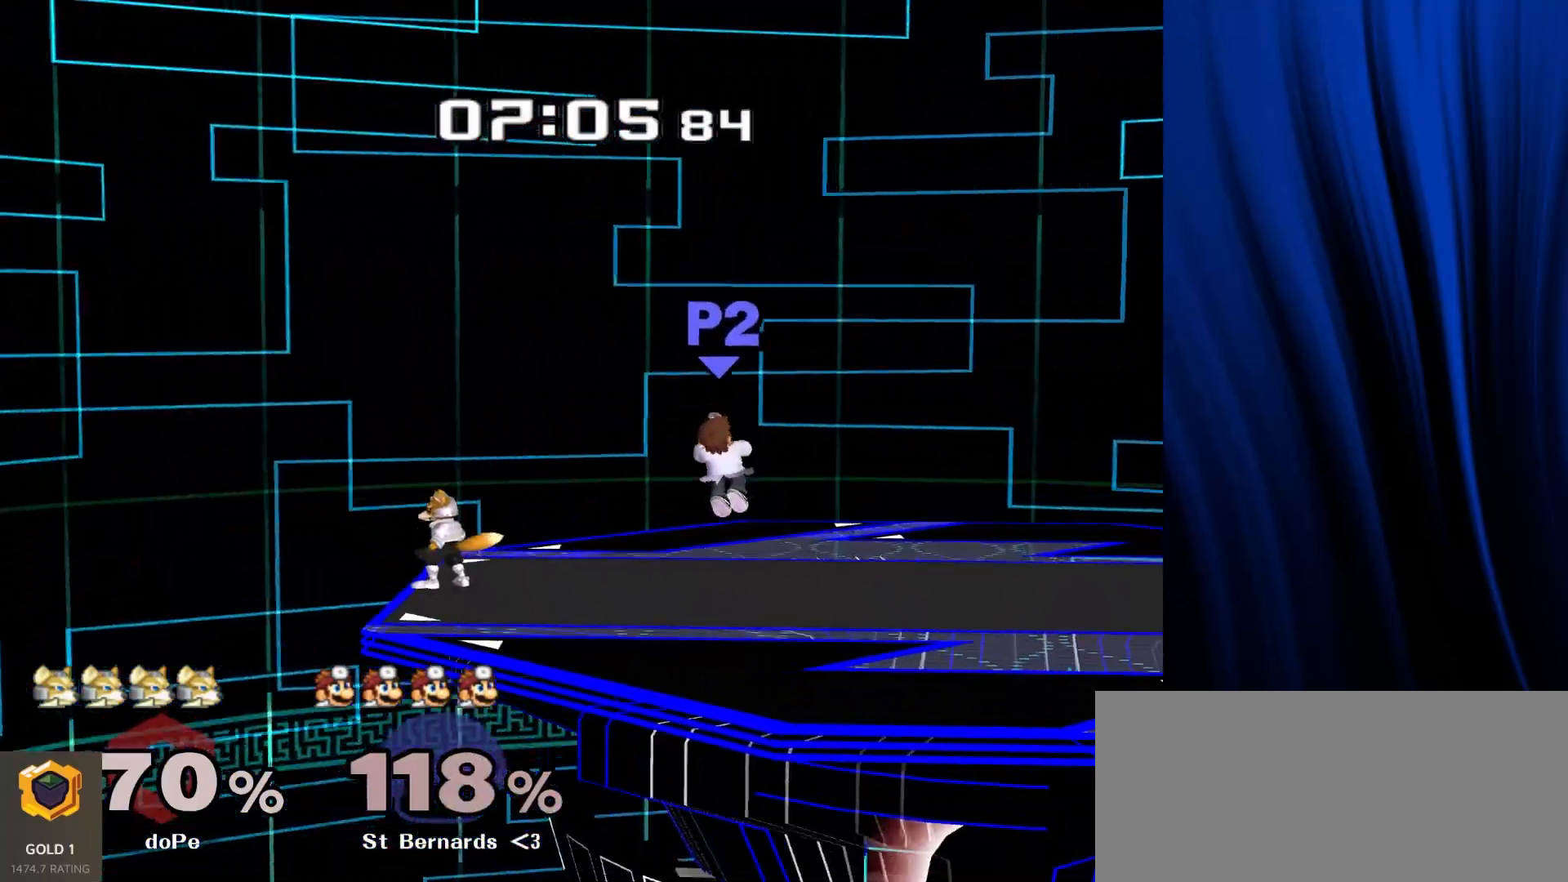
{"buttons": [], "left_stick": "right", "right_stick": "center", "events": [[17, "left_stick", "right"], [183, "Y", "down"], [217, "right_stick", "up"], [267, "Y", "up"], [267, "right_stick", "center"]]}
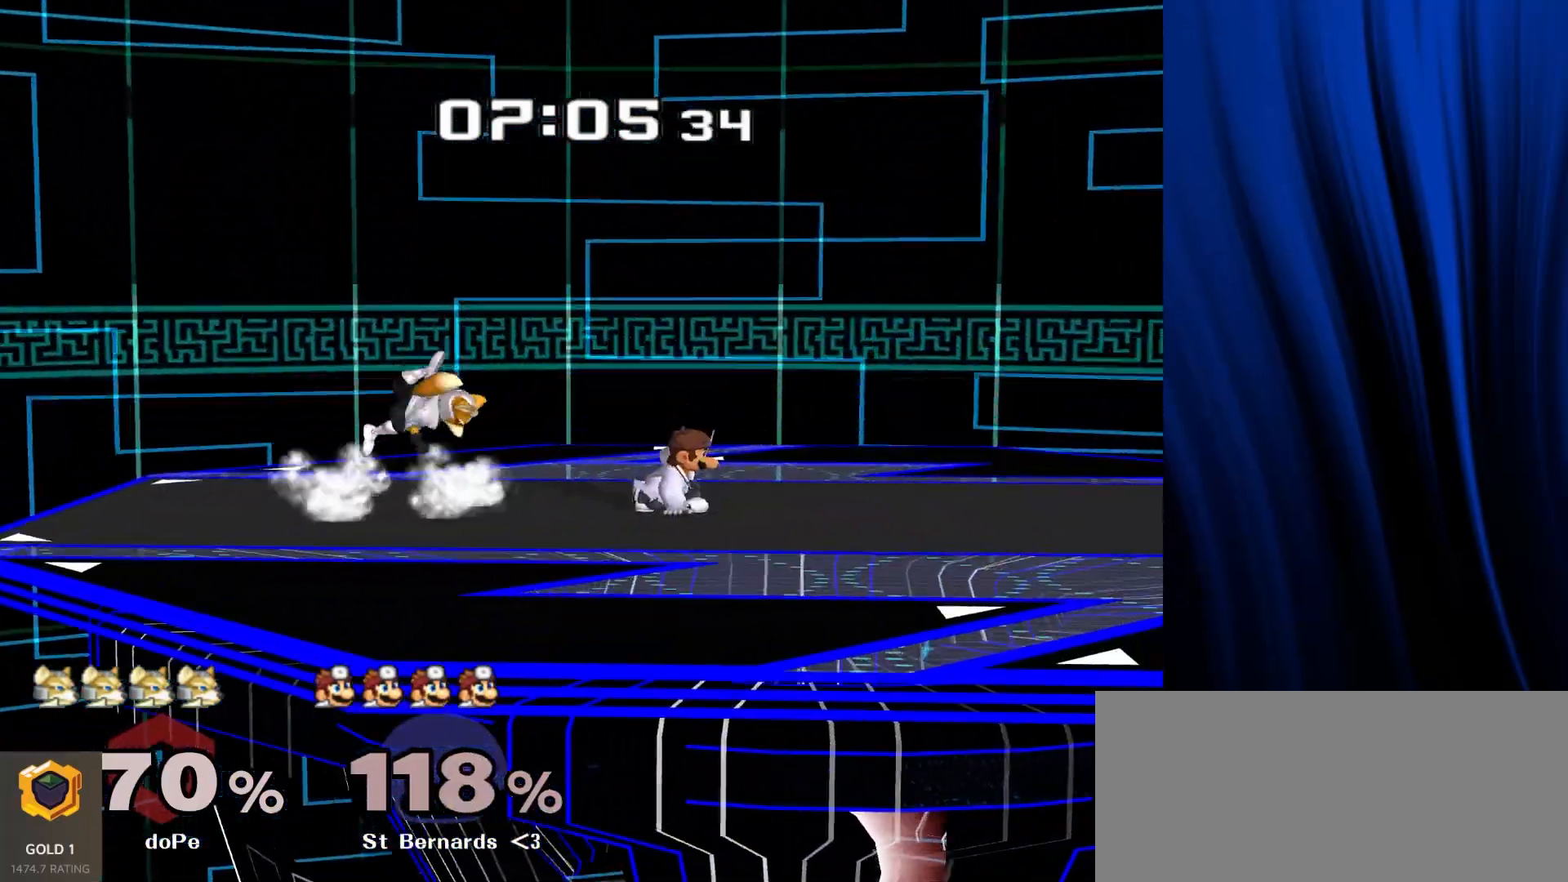
{"buttons": ["Y"], "left_stick": "right", "right_stick": "center", "events": [[433, "Y", "down"]]}
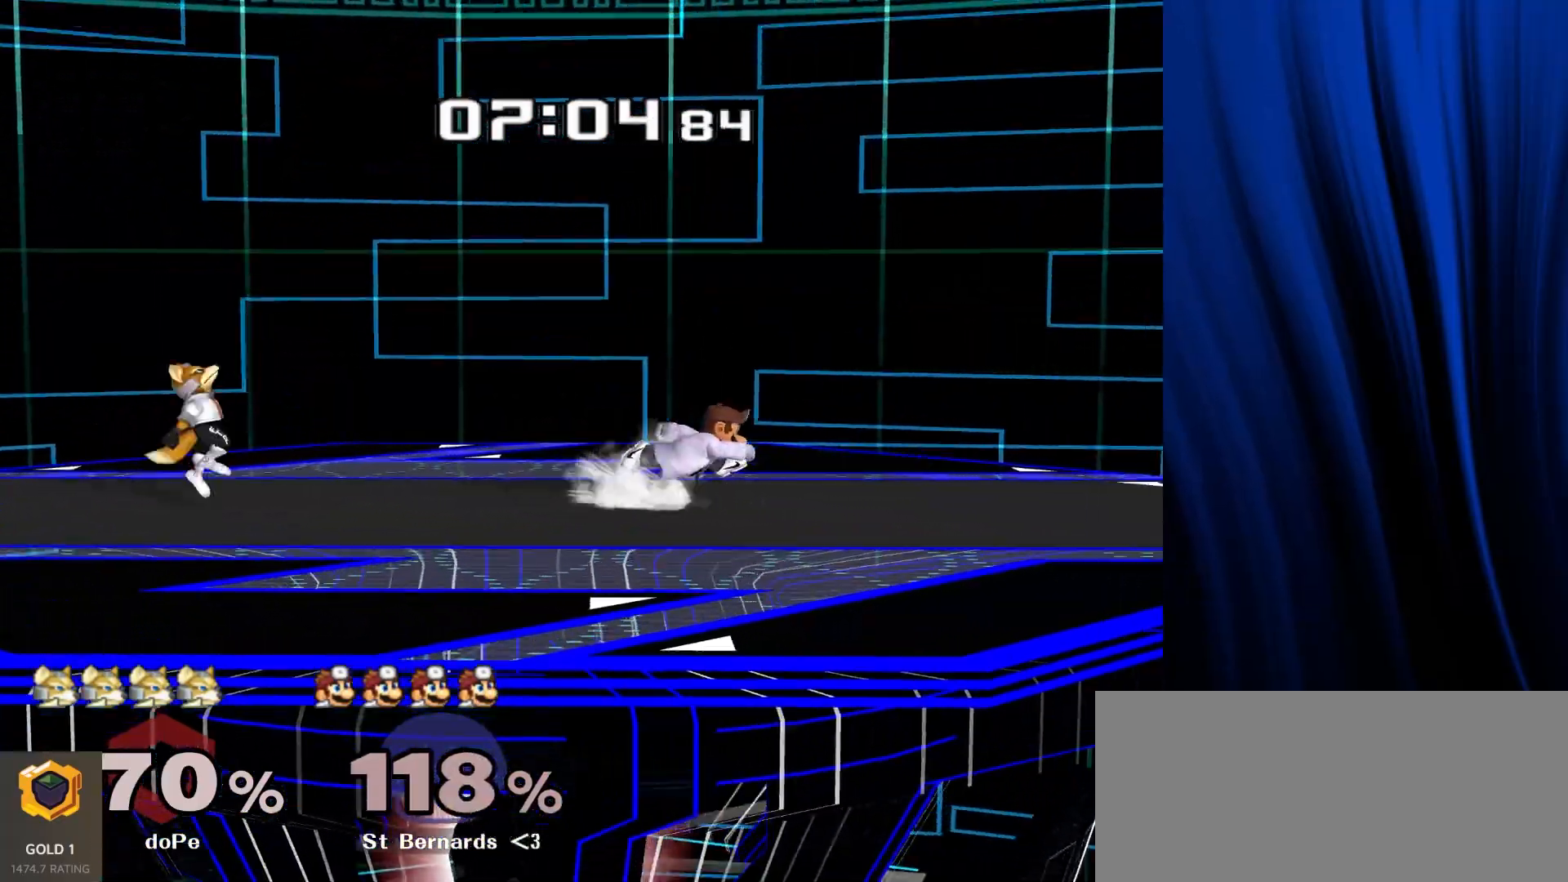
{"buttons": ["Y"], "left_stick": "right", "right_stick": "center", "events": [[83, "Y", "up"], [383, "left_stick", "down"], [417, "Y", "down"], [500, "left_stick", "right"]]}
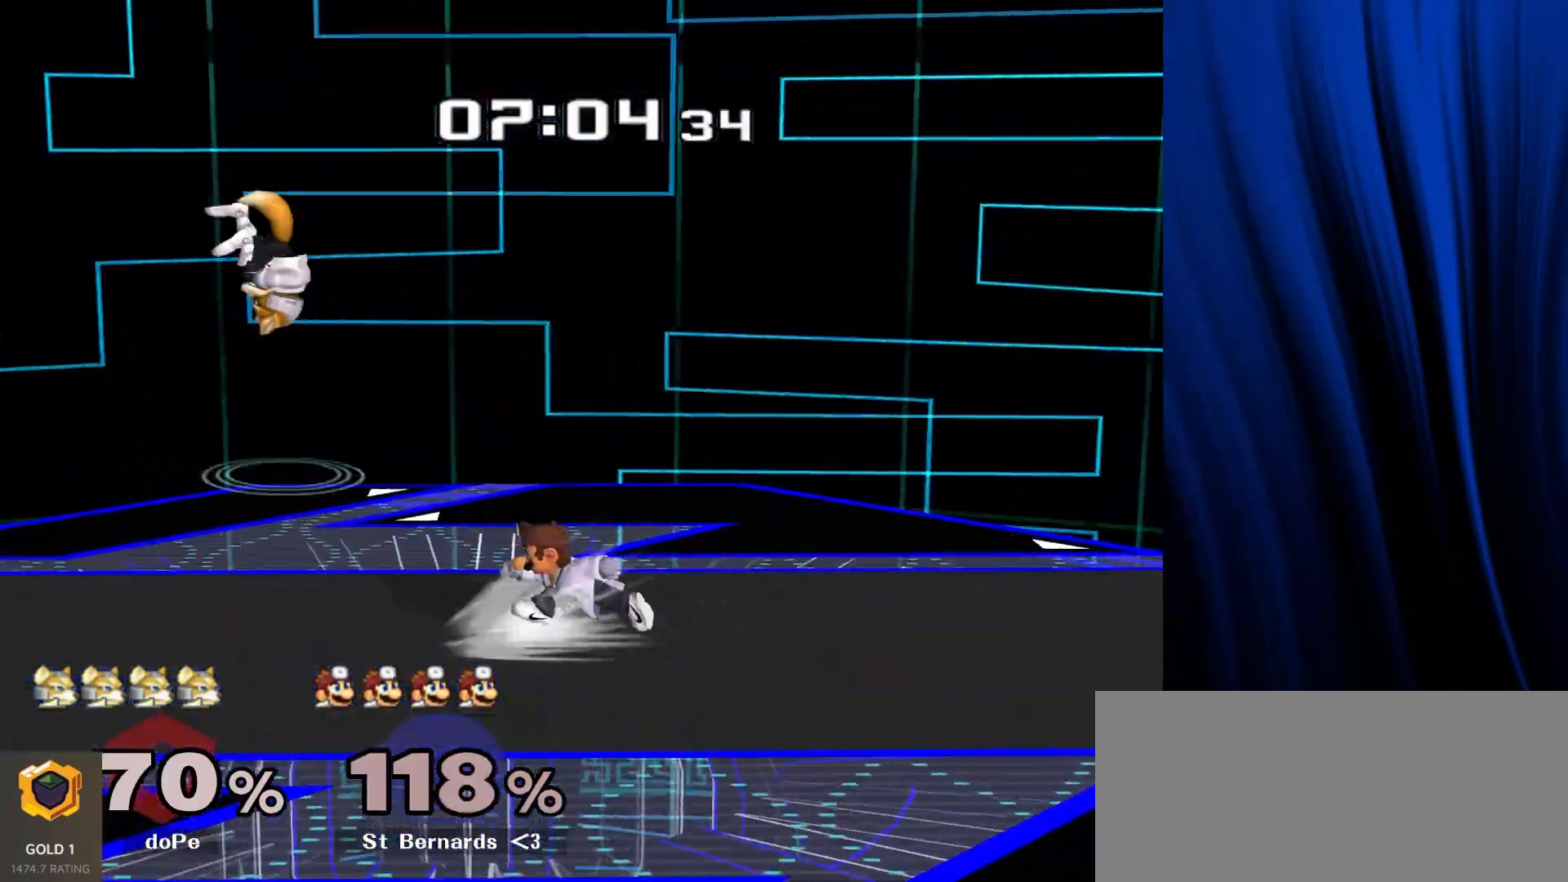
{"buttons": [], "left_stick": "left", "right_stick": "center", "events": [[17, "Y", "up"], [267, "left_stick", "up-left"], [317, "left_stick", "left"]]}
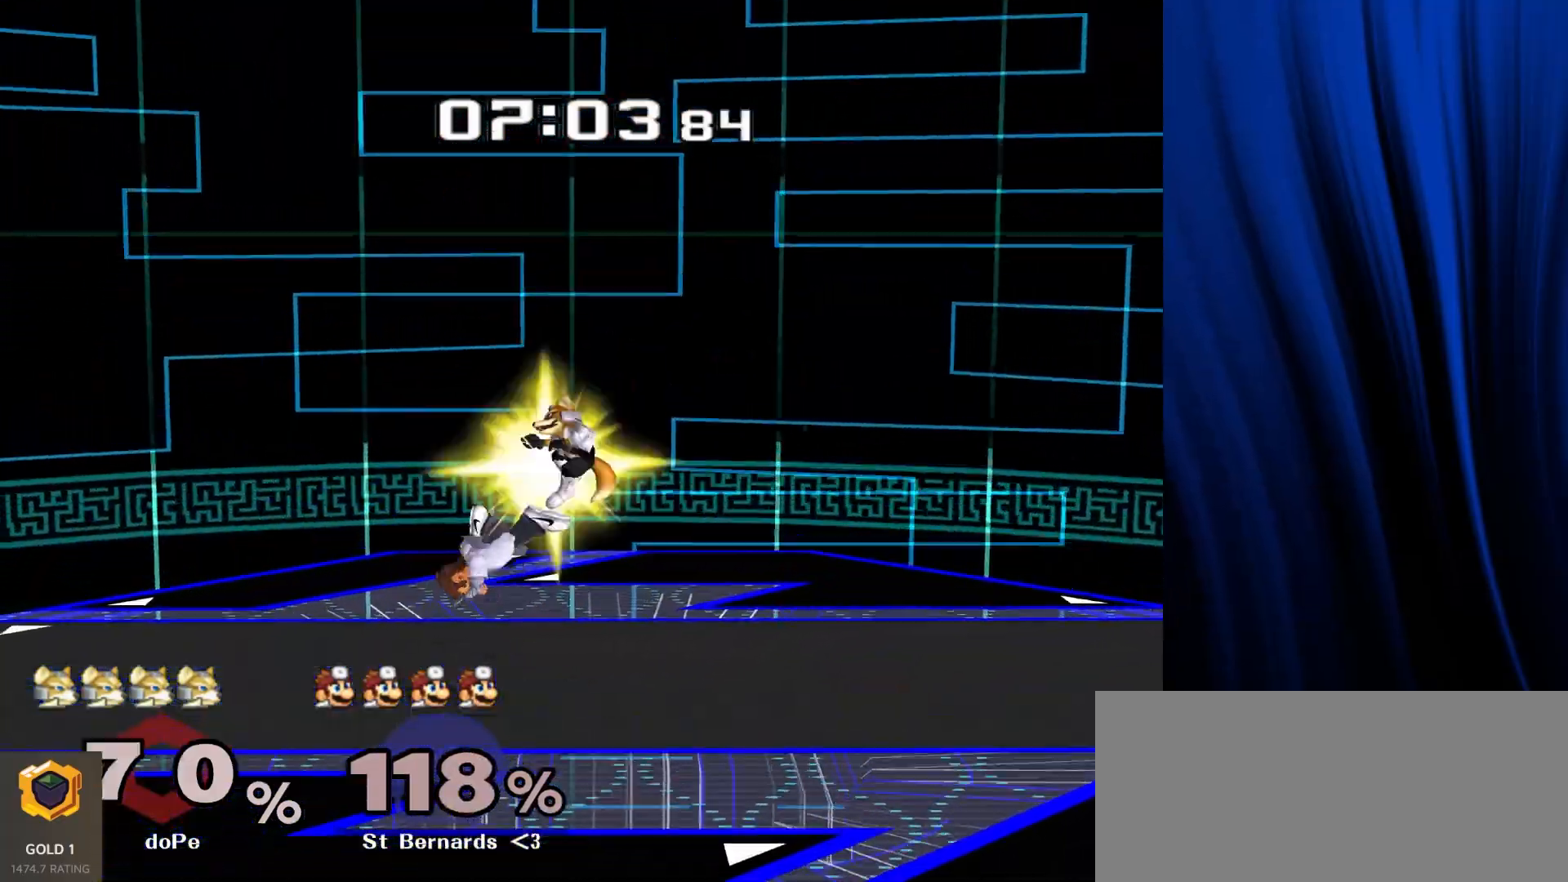
{"buttons": [], "left_stick": "left", "right_stick": "center", "events": [[33, "left_stick", "right"], [50, "A", "down"], [117, "A", "up"], [117, "L1", "down"], [117, "R1", "down"], [217, "L1", "up"], [217, "R1", "up"], [333, "left_stick", "left"]]}
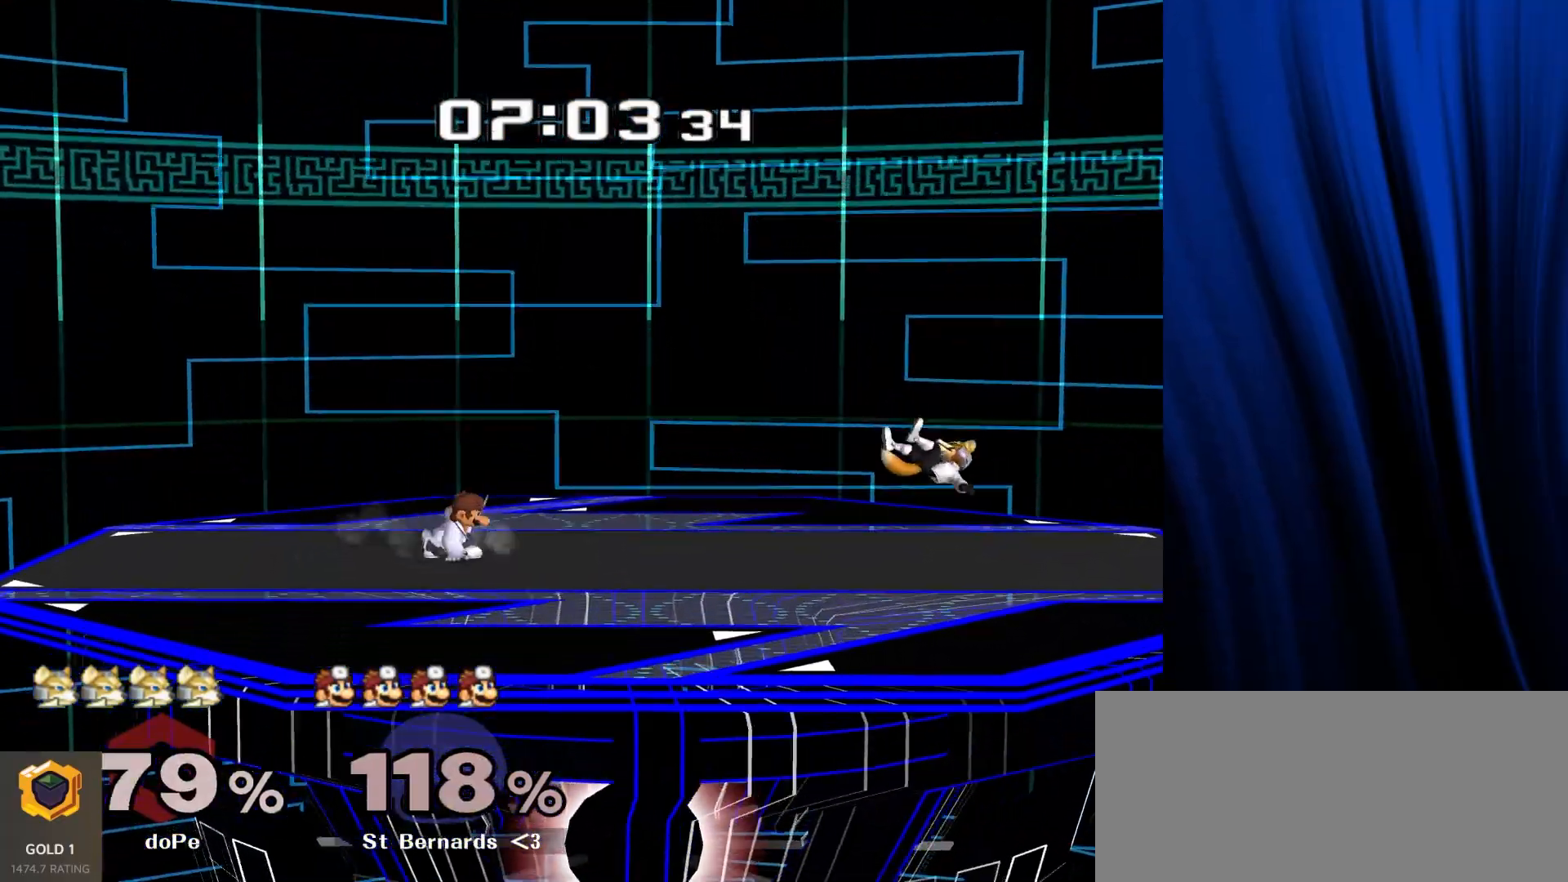
{"buttons": [], "left_stick": "up", "right_stick": "center", "events": [[117, "left_stick", "up"]]}
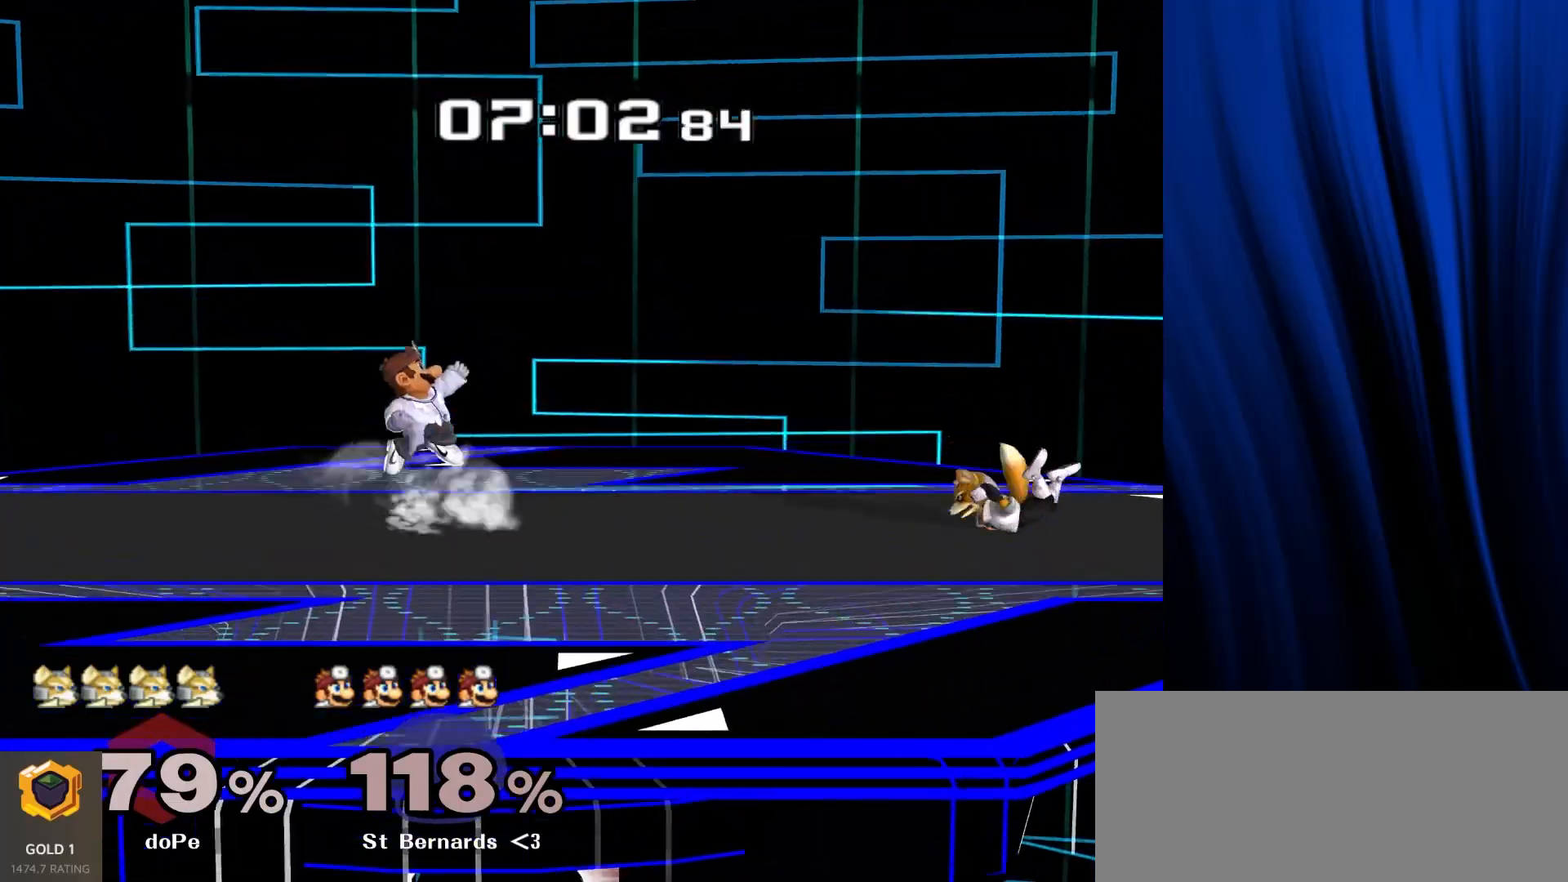
{"buttons": [], "left_stick": "center", "right_stick": "center", "events": [[167, "left_stick", "center"]]}
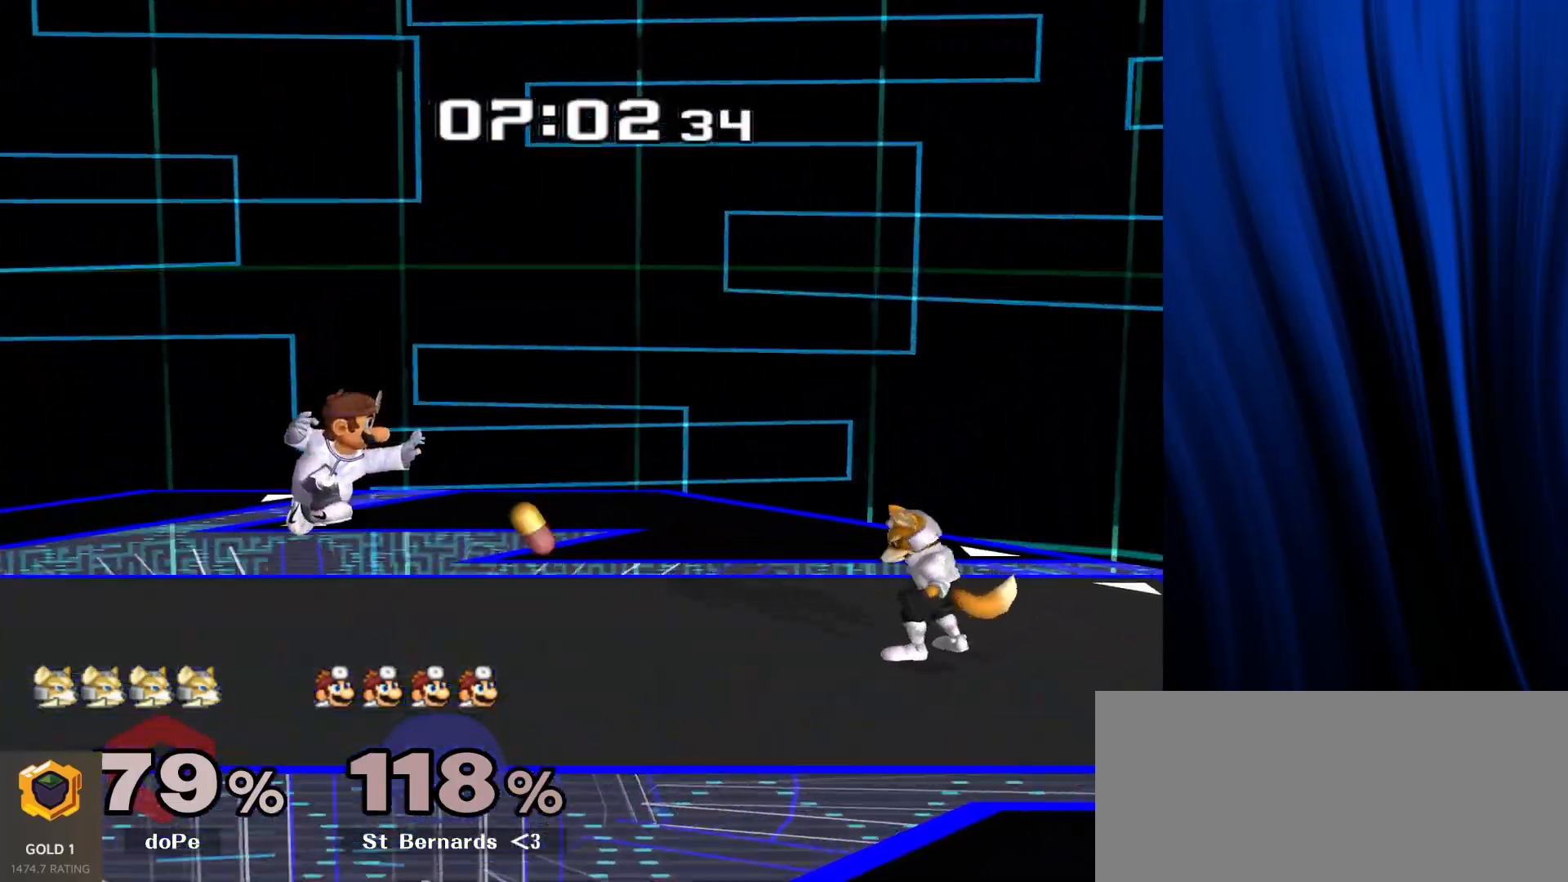
{"buttons": ["L1", "R1"], "left_stick": "center", "right_stick": "center", "events": [[167, "left_stick", "left"], [267, "L1", "down"], [267, "R1", "down"], [317, "left_stick", "center"]]}
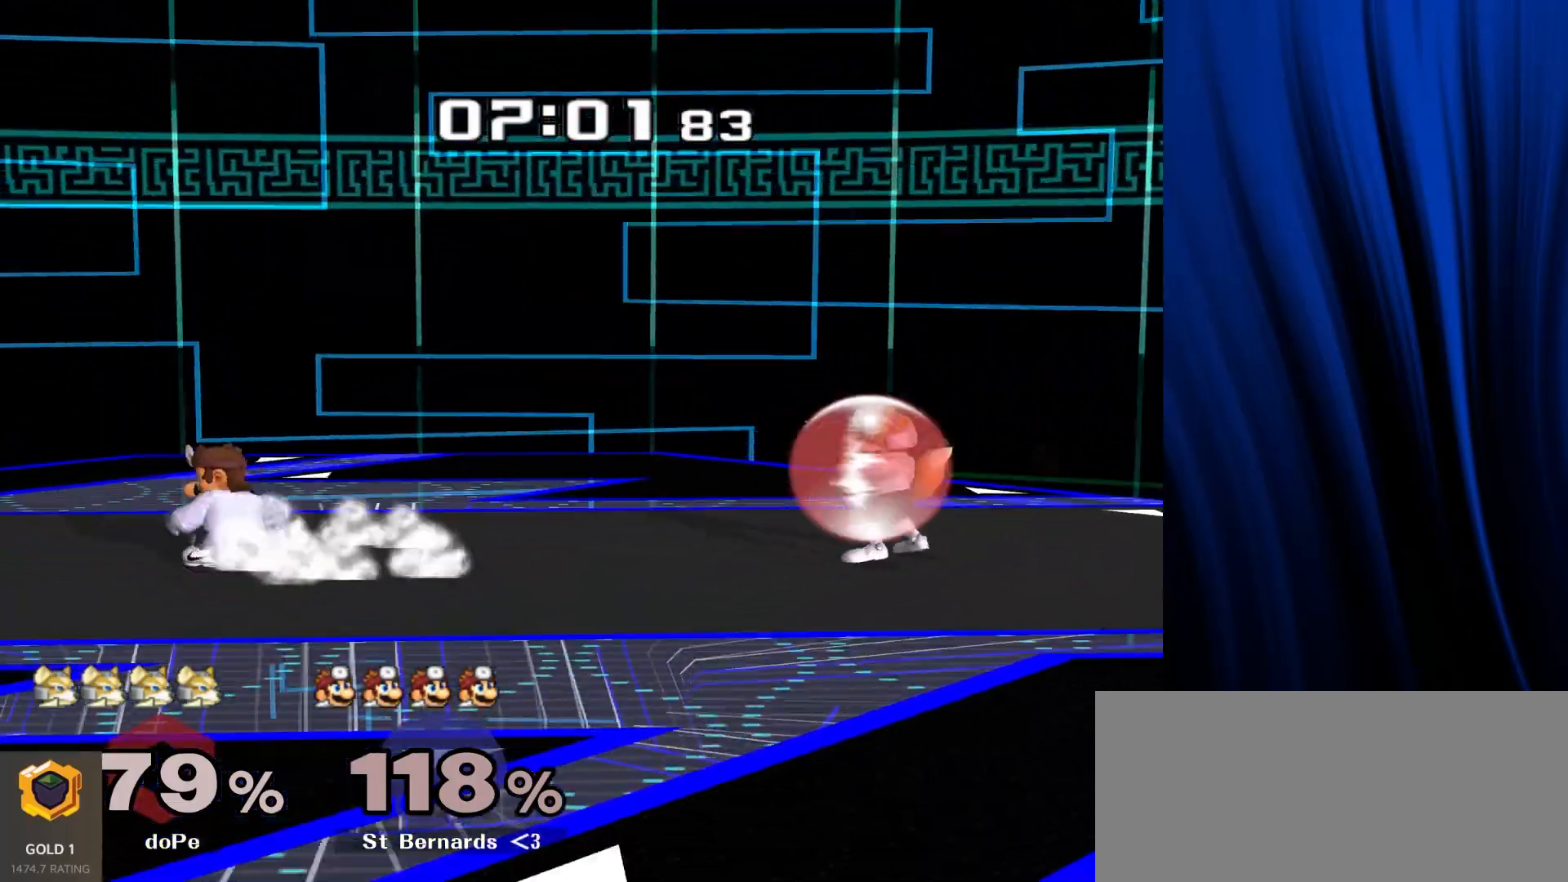
{"buttons": [], "left_stick": "right", "right_stick": "center", "events": [[150, "Y", "down"], [317, "Y", "up"], [350, "L1", "up"], [350, "R1", "up"], [383, "left_stick", "right"]]}